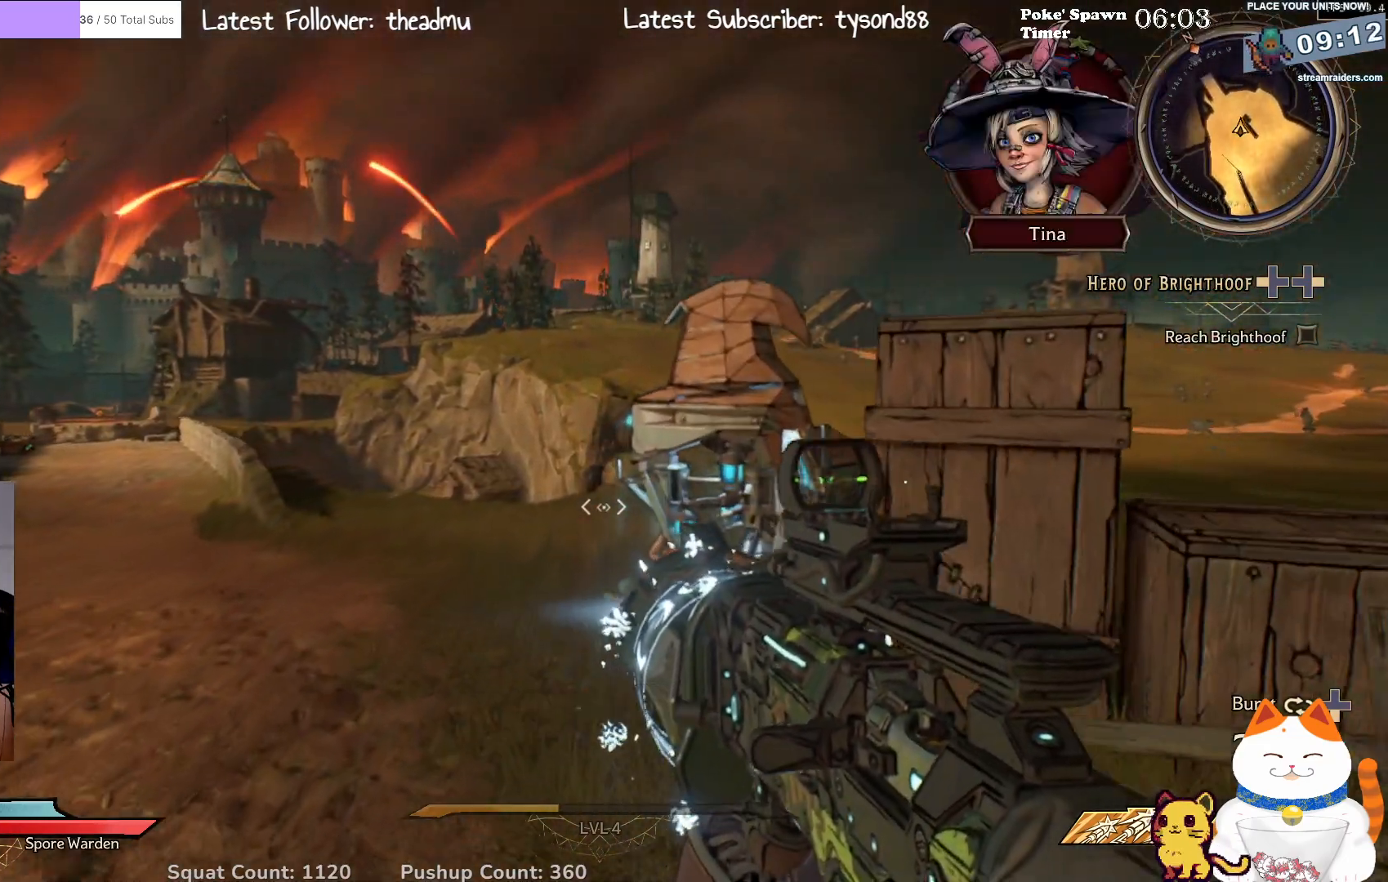
Gameplay with a controller (Xbox layout); each line is a JSON object with the inputs held at the frame after it. "events" lists button and stick changes between this image and that frame as [ms after this image, input, new state], when the widget could be followed in between.
{"buttons": [], "left_stick": "up", "right_stick": "right", "events": [[333, "right_stick", "right"]]}
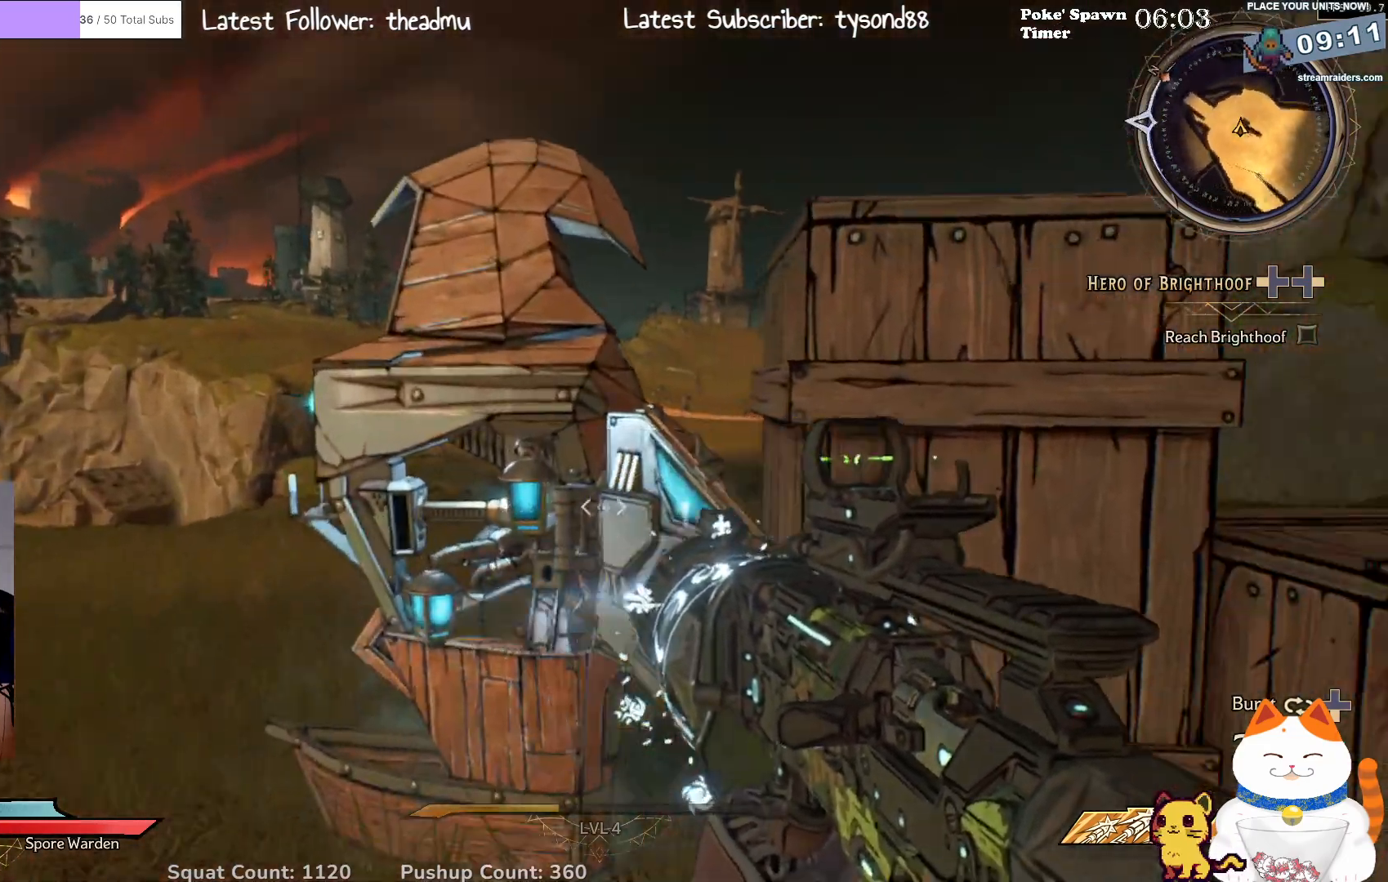
{"buttons": [], "left_stick": "left", "right_stick": "center", "events": [[133, "left_stick", "up-left"], [133, "right_stick", "center"], [250, "left_stick", "left"]]}
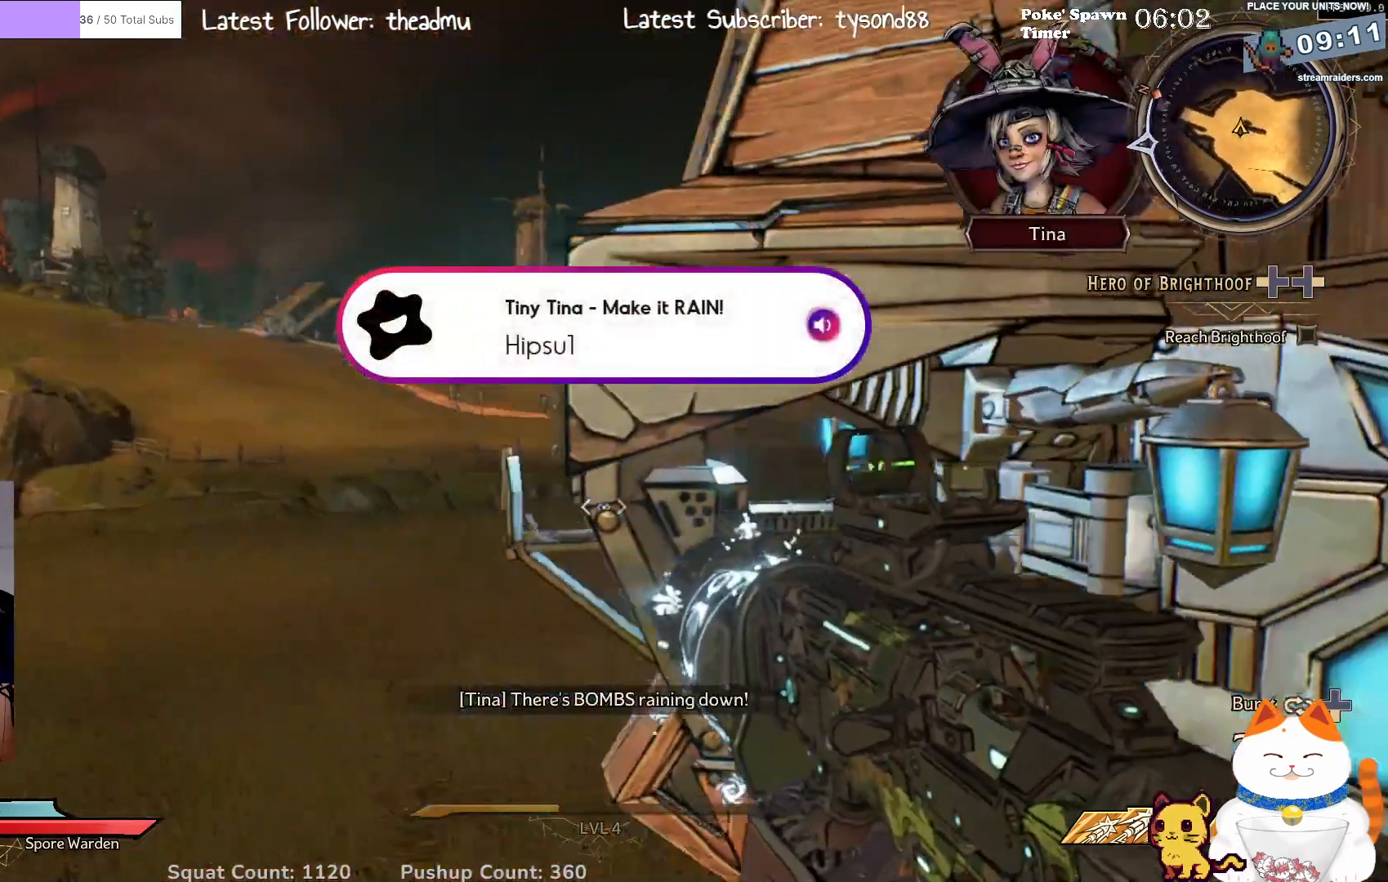
{"buttons": [], "left_stick": "up-left", "right_stick": "center", "events": [[50, "left_stick", "up-left"]]}
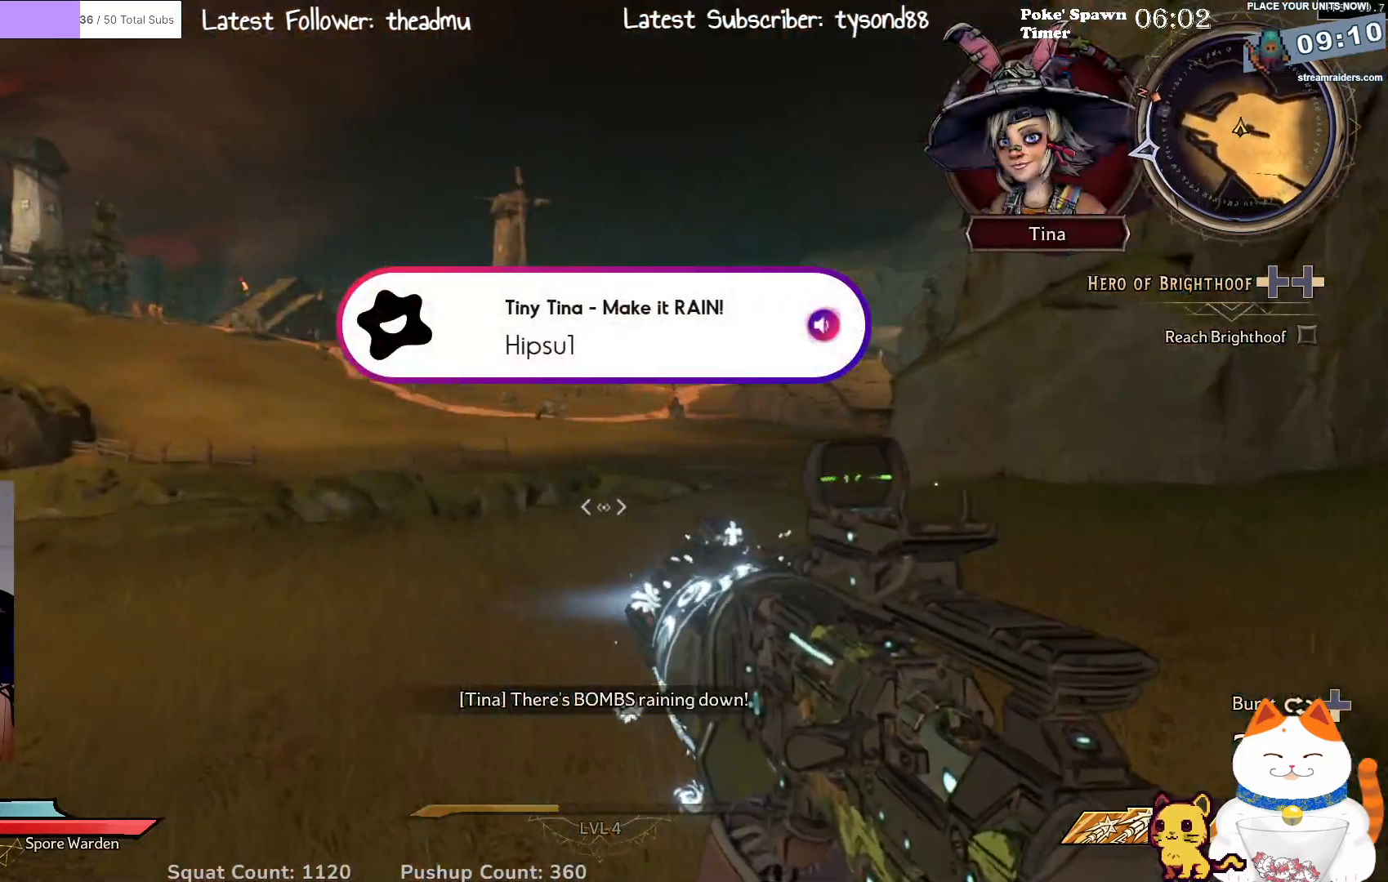
{"buttons": [], "left_stick": "up", "right_stick": "left", "events": [[17, "right_stick", "left"], [117, "left_stick", "up"]]}
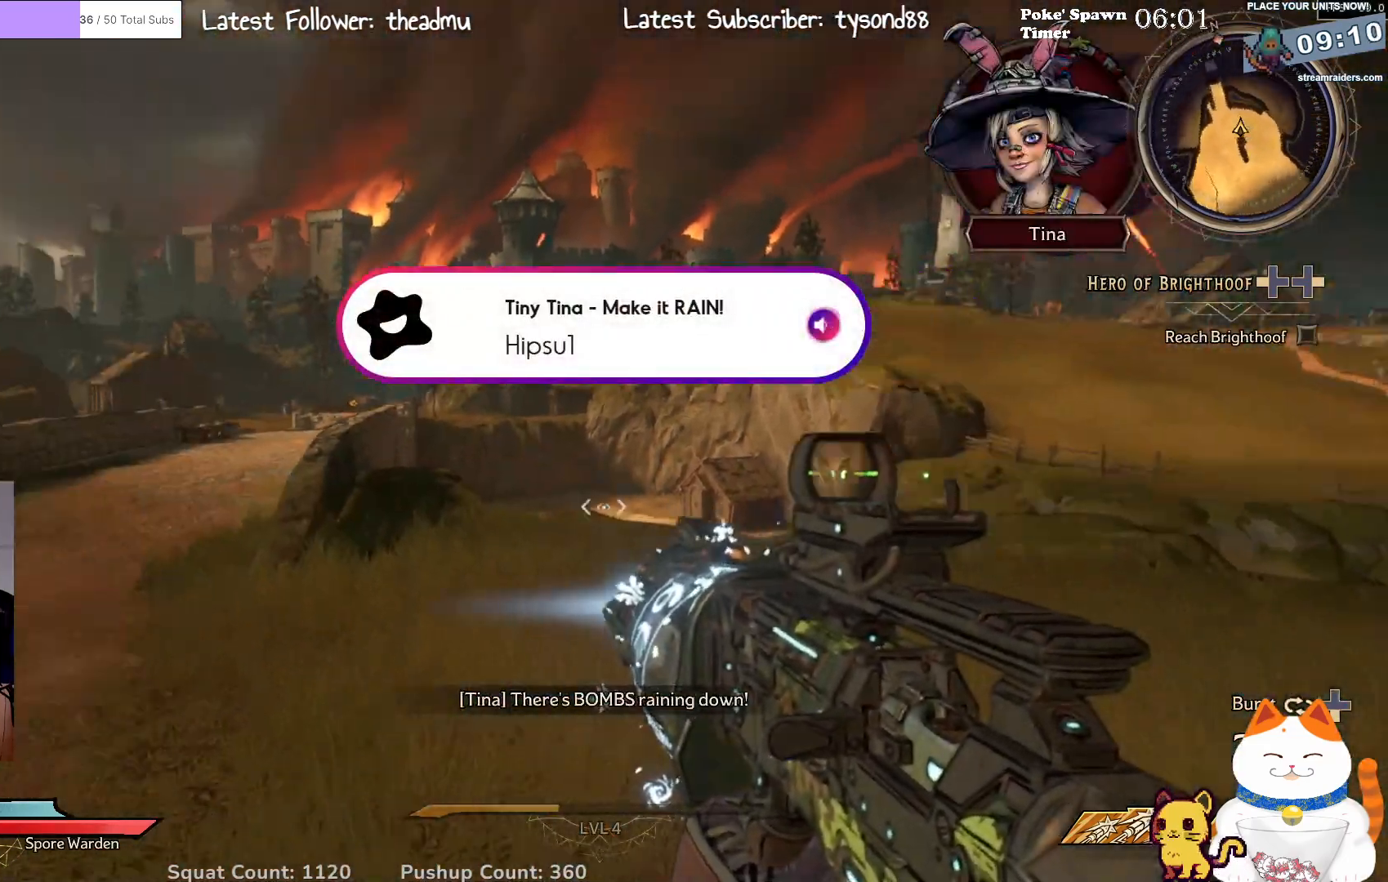
{"buttons": [], "left_stick": "up", "right_stick": "center", "events": [[217, "right_stick", "center"]]}
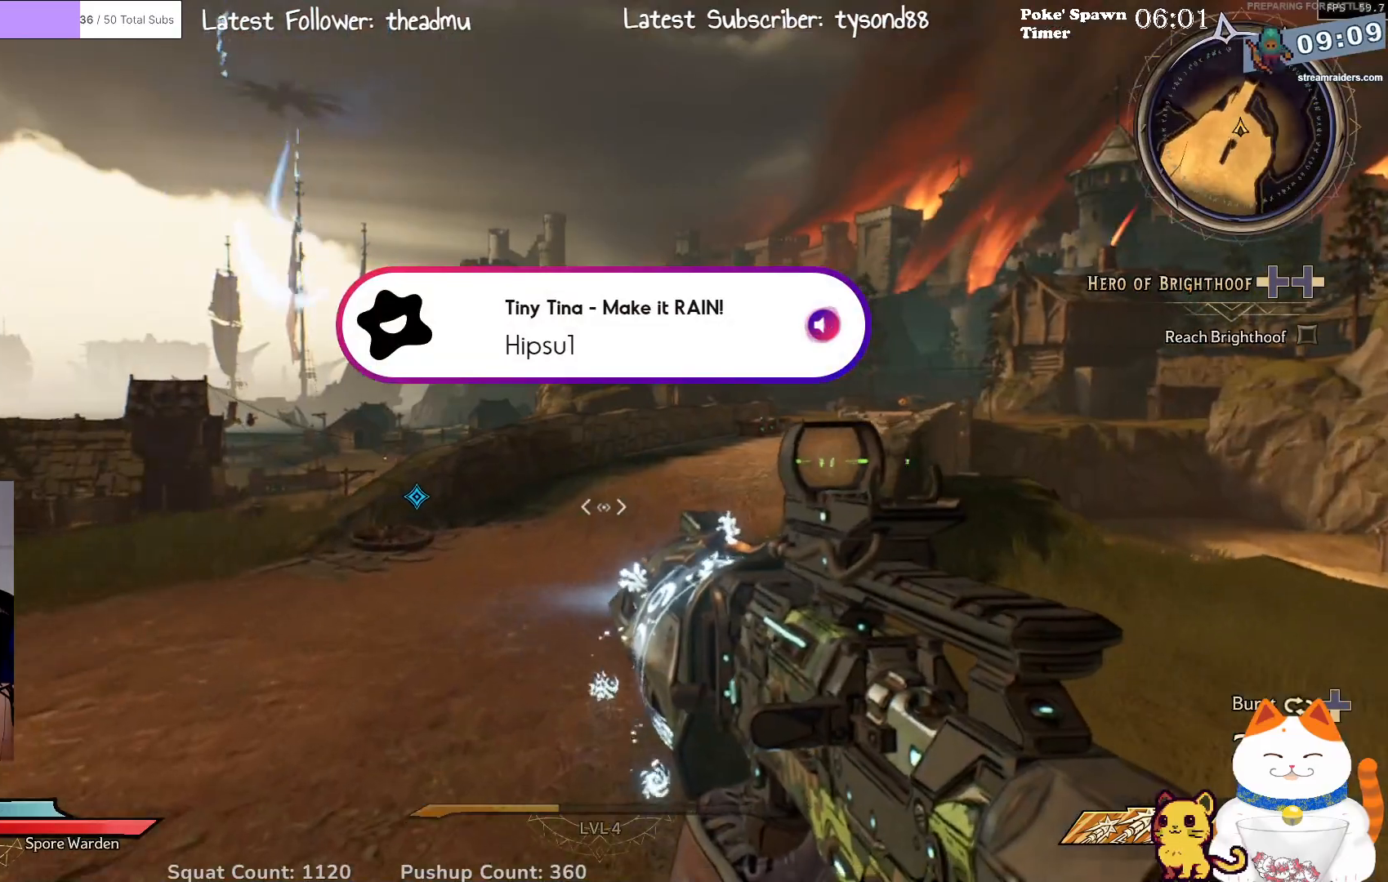
{"buttons": ["L3"], "left_stick": "up", "right_stick": "center", "events": [[467, "L3", "down"]]}
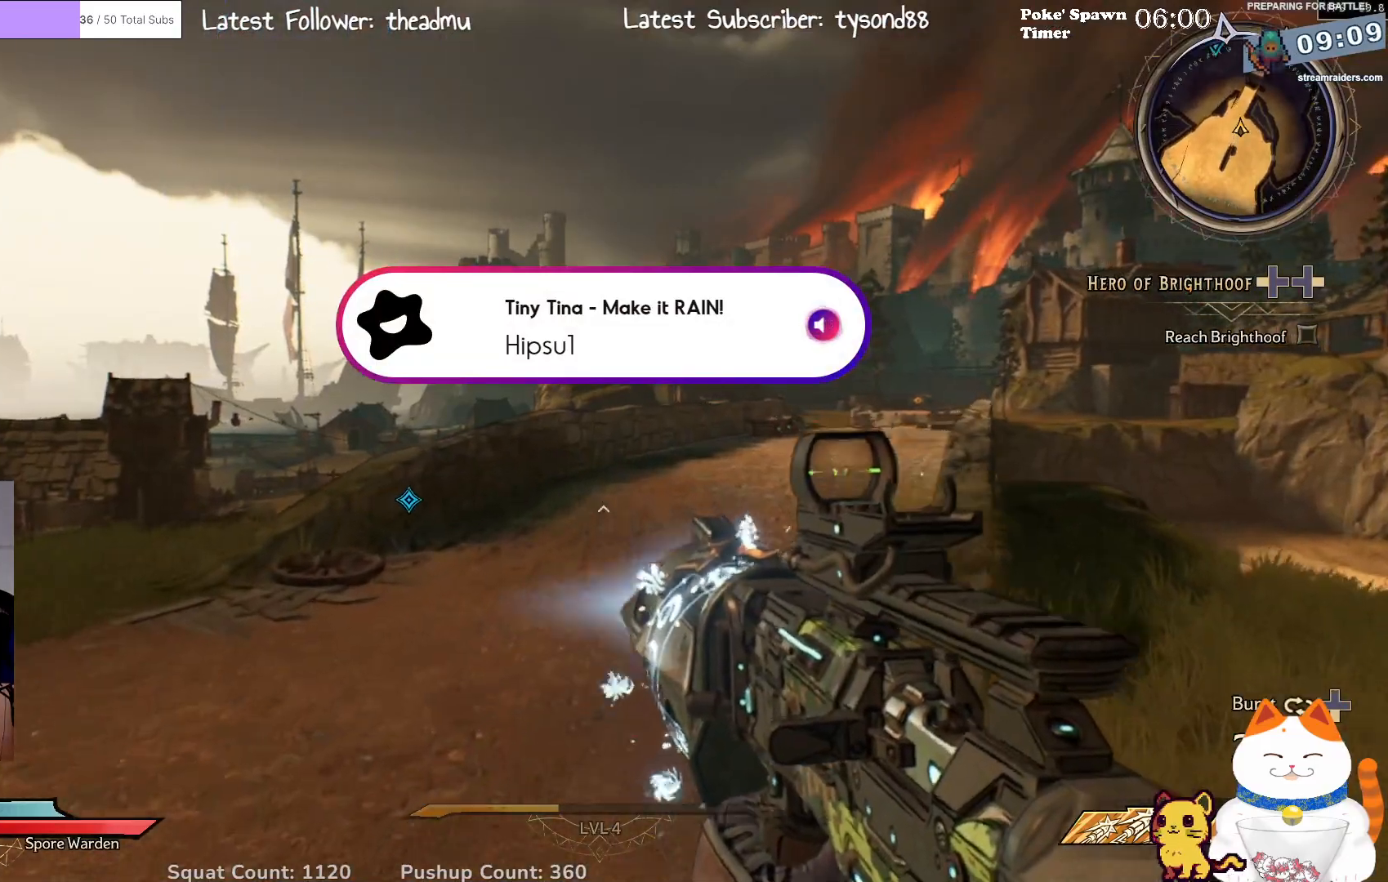
{"buttons": [], "left_stick": "up-left", "right_stick": "center", "events": [[17, "right_stick", "right"], [133, "L3", "up"], [267, "left_stick", "up-left"], [333, "right_stick", "center"]]}
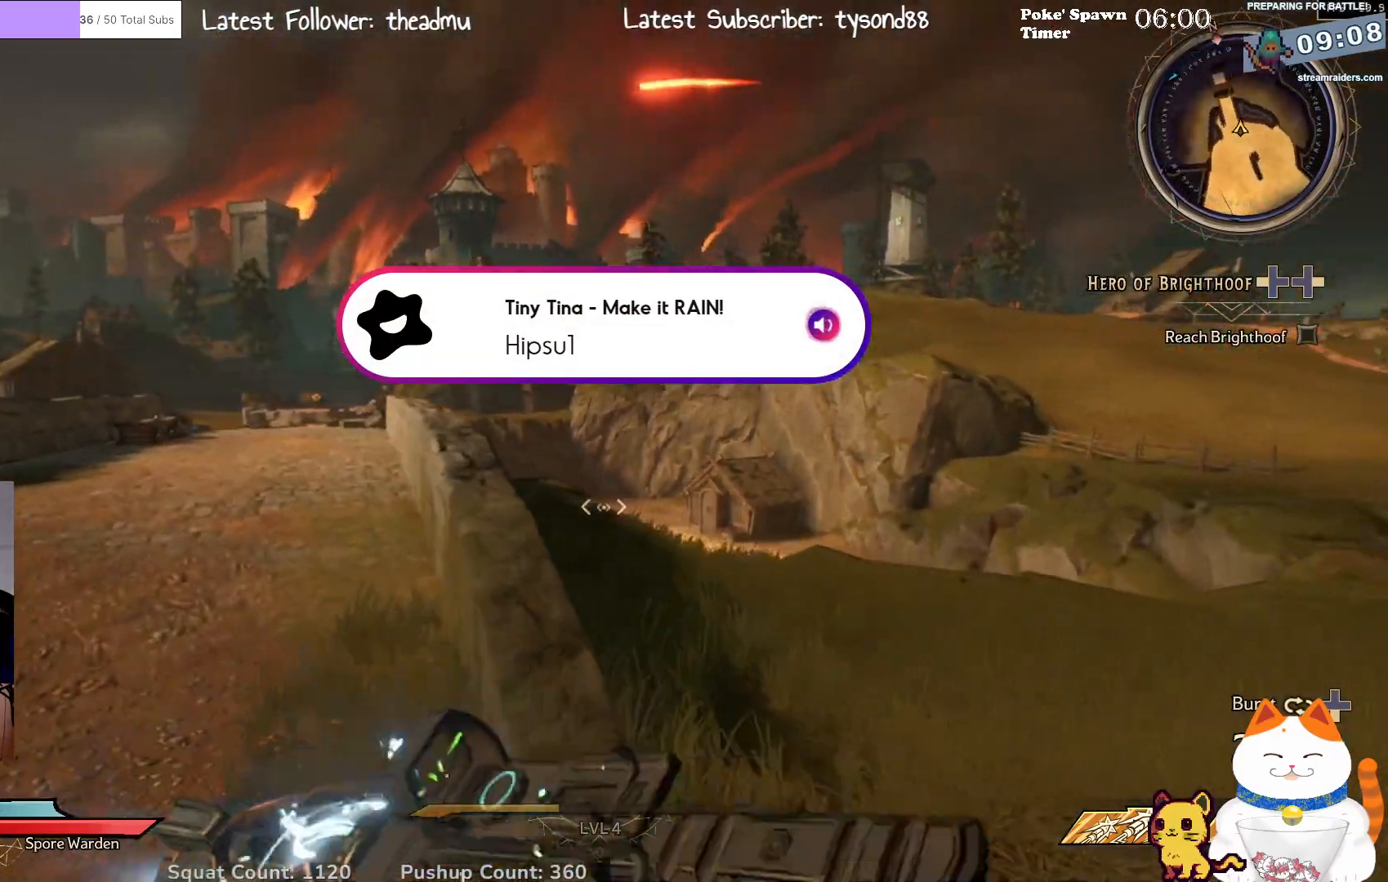
{"buttons": [], "left_stick": "left", "right_stick": "center", "events": [[67, "right_stick", "right"], [383, "right_stick", "center"], [433, "left_stick", "left"]]}
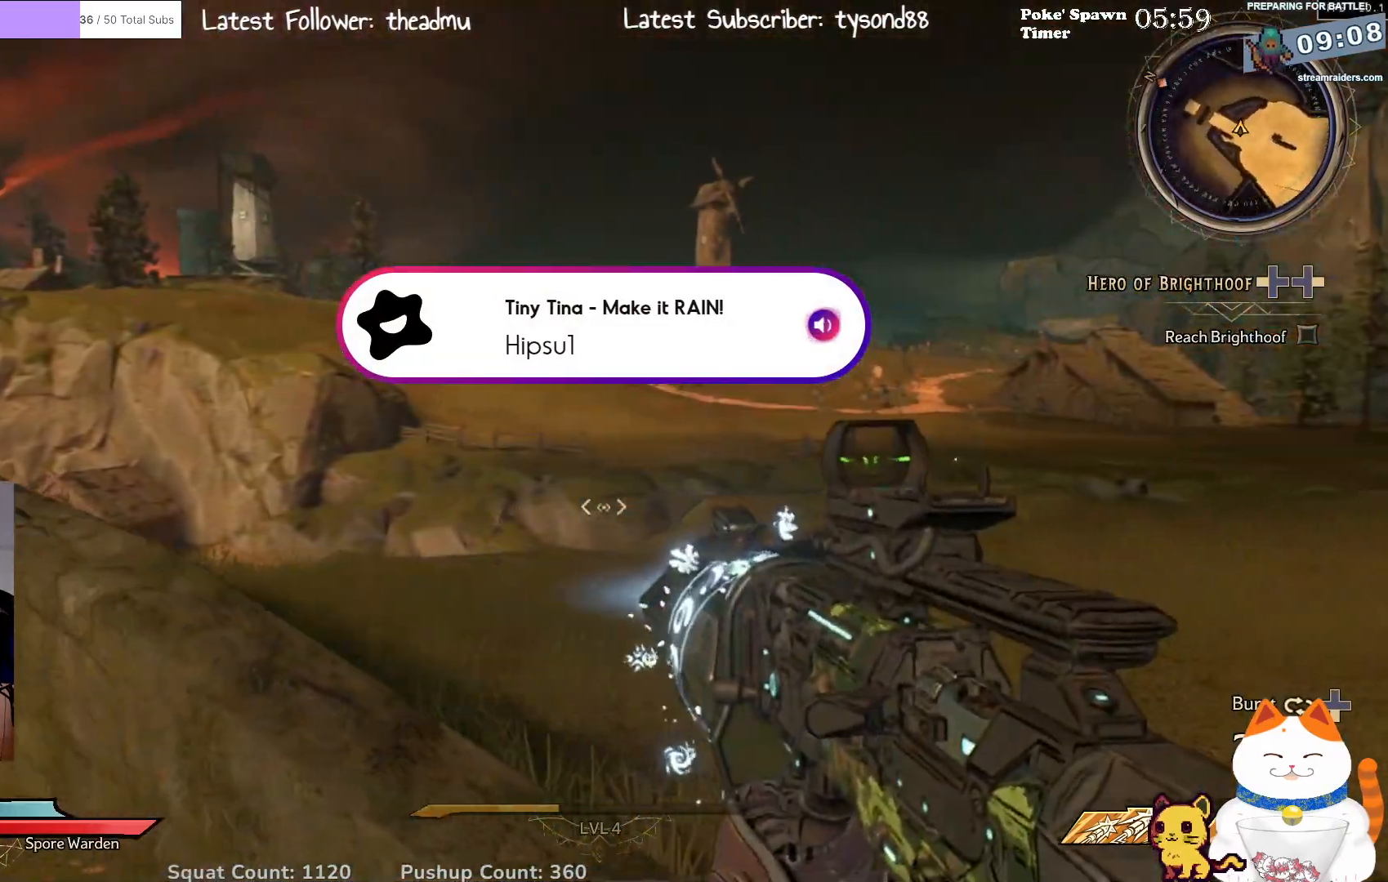
{"buttons": [], "left_stick": "left", "right_stick": "center", "events": [[150, "right_stick", "right"], [400, "right_stick", "center"]]}
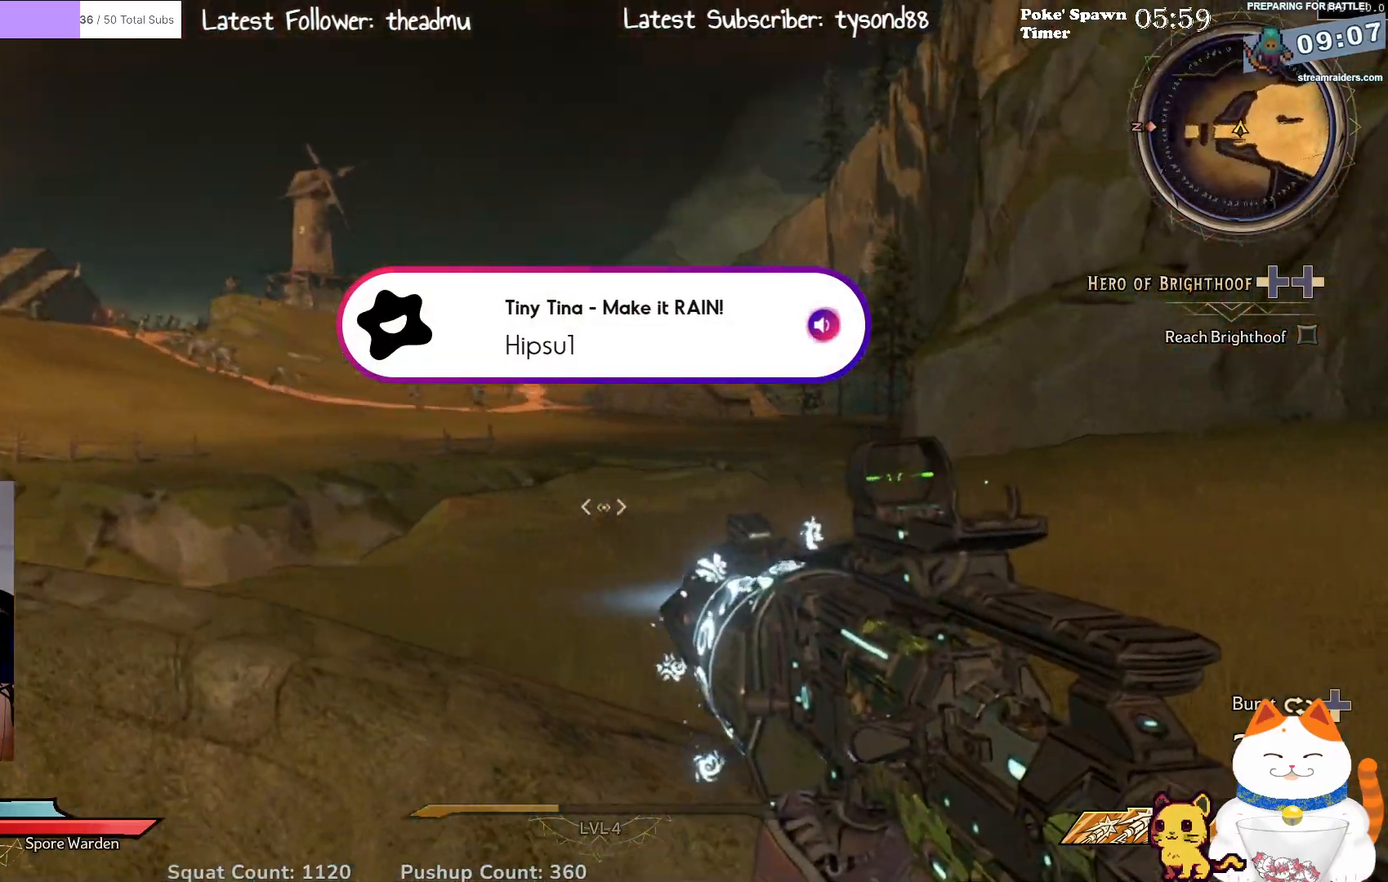
{"buttons": [], "left_stick": "up-left", "right_stick": "center", "events": [[350, "left_stick", "up-left"]]}
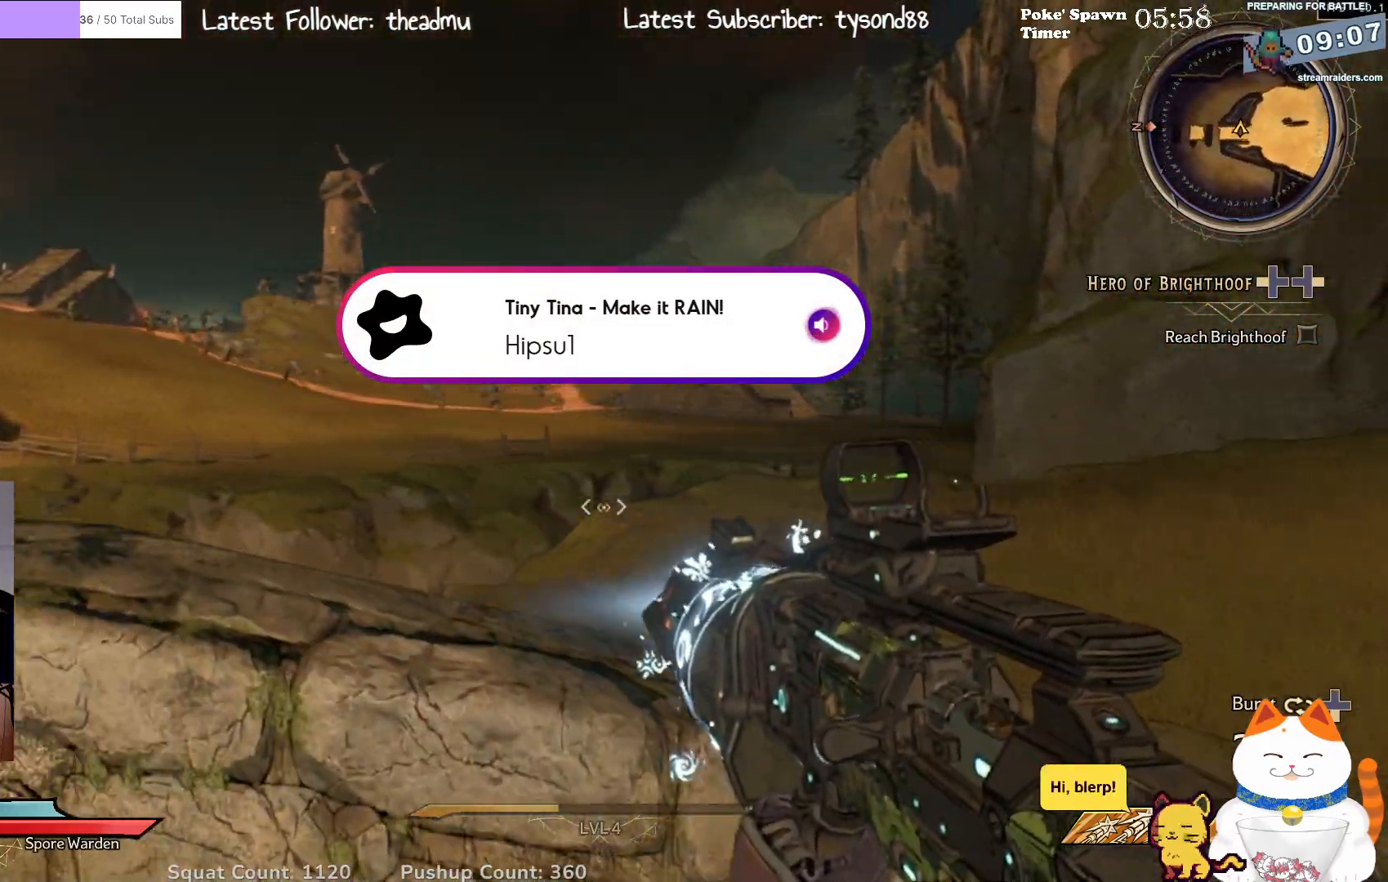
{"buttons": [], "left_stick": "up-left", "right_stick": "center", "events": [[17, "right_stick", "left"], [317, "right_stick", "center"]]}
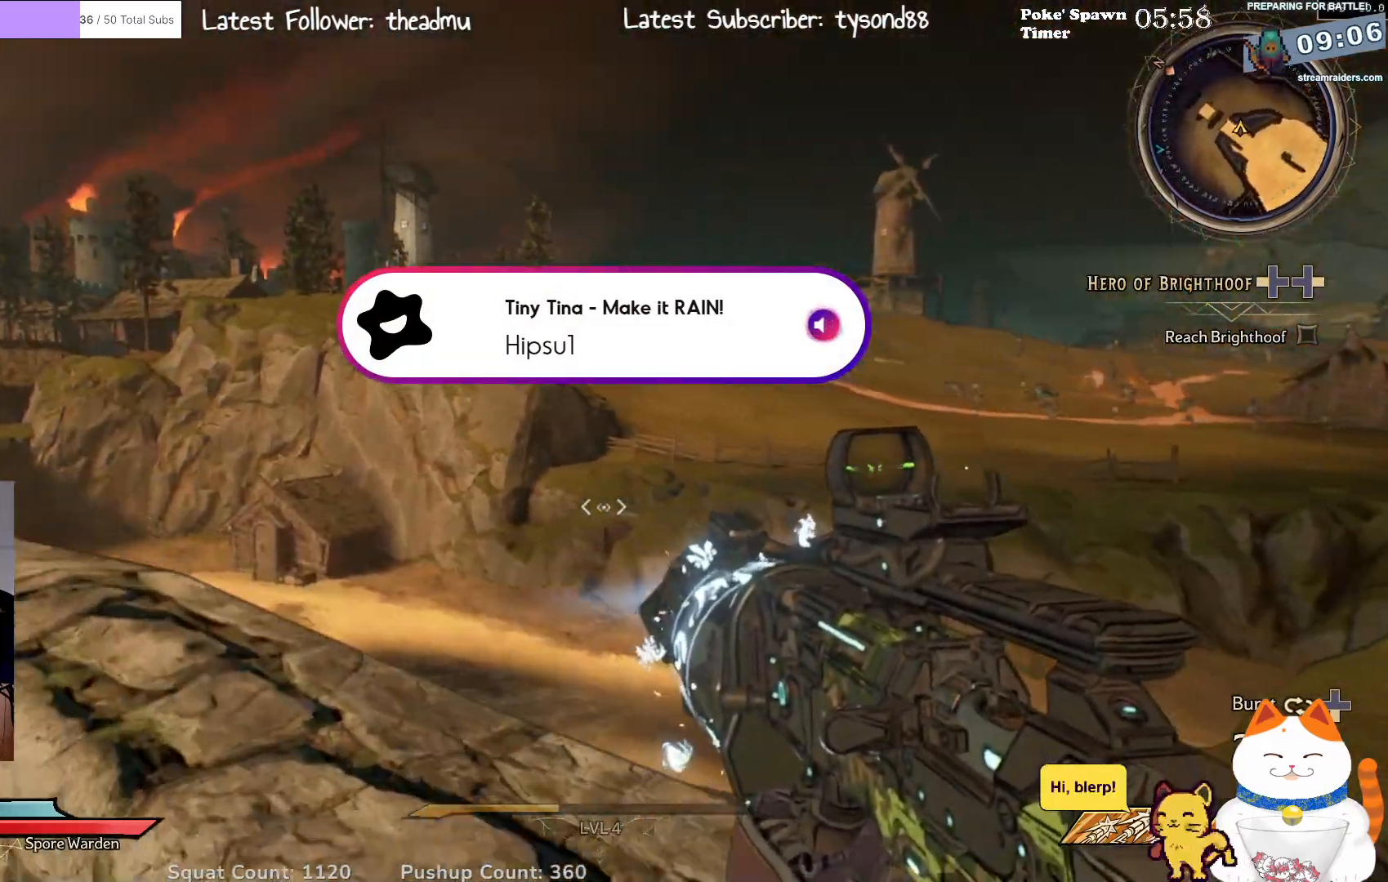
{"buttons": [], "left_stick": "up", "right_stick": "left", "events": [[167, "right_stick", "left"], [400, "left_stick", "up"]]}
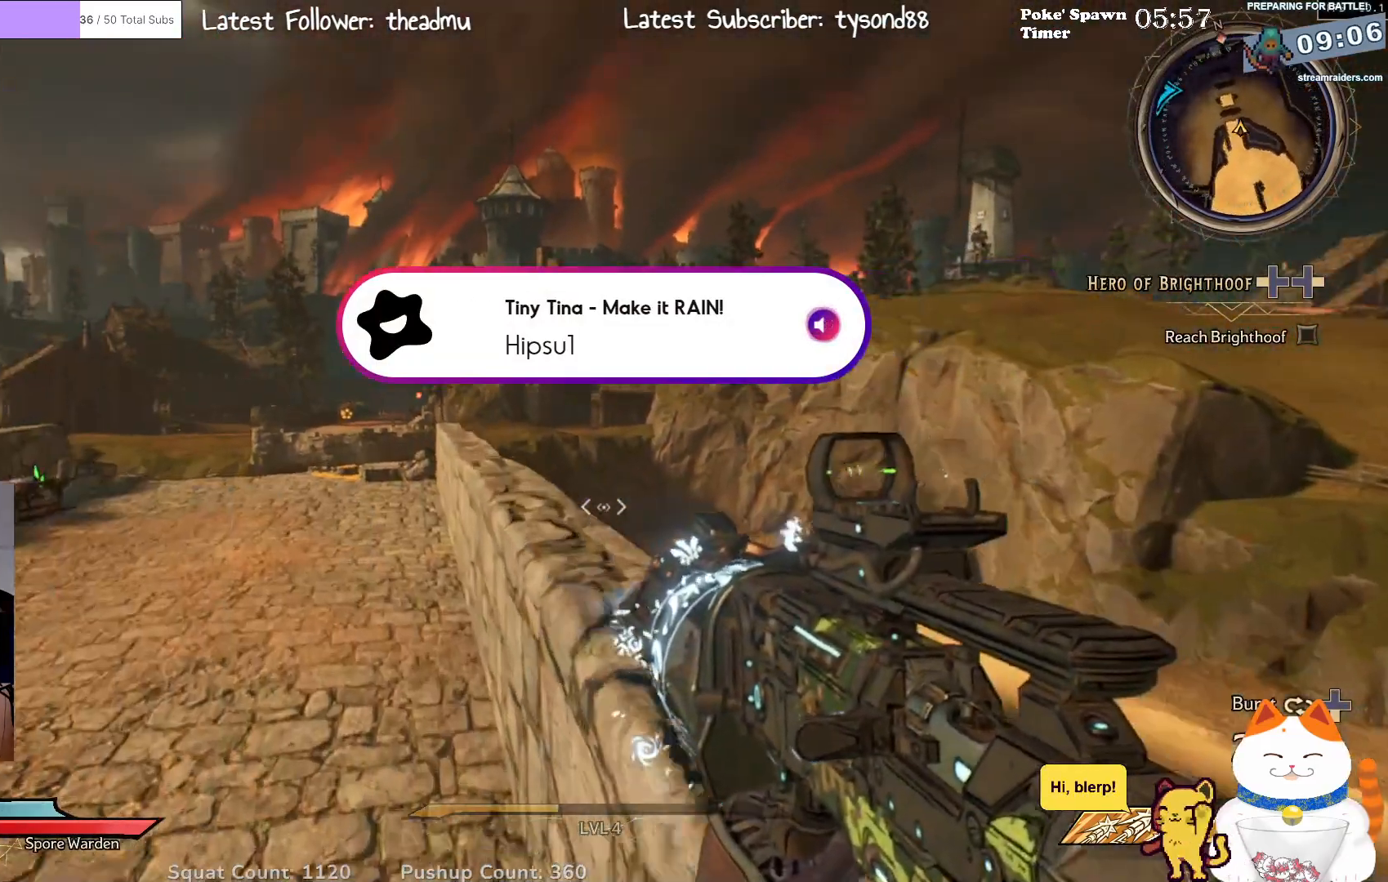
{"buttons": [], "left_stick": "up", "right_stick": "left", "events": [[17, "right_stick", "center"], [217, "right_stick", "left"]]}
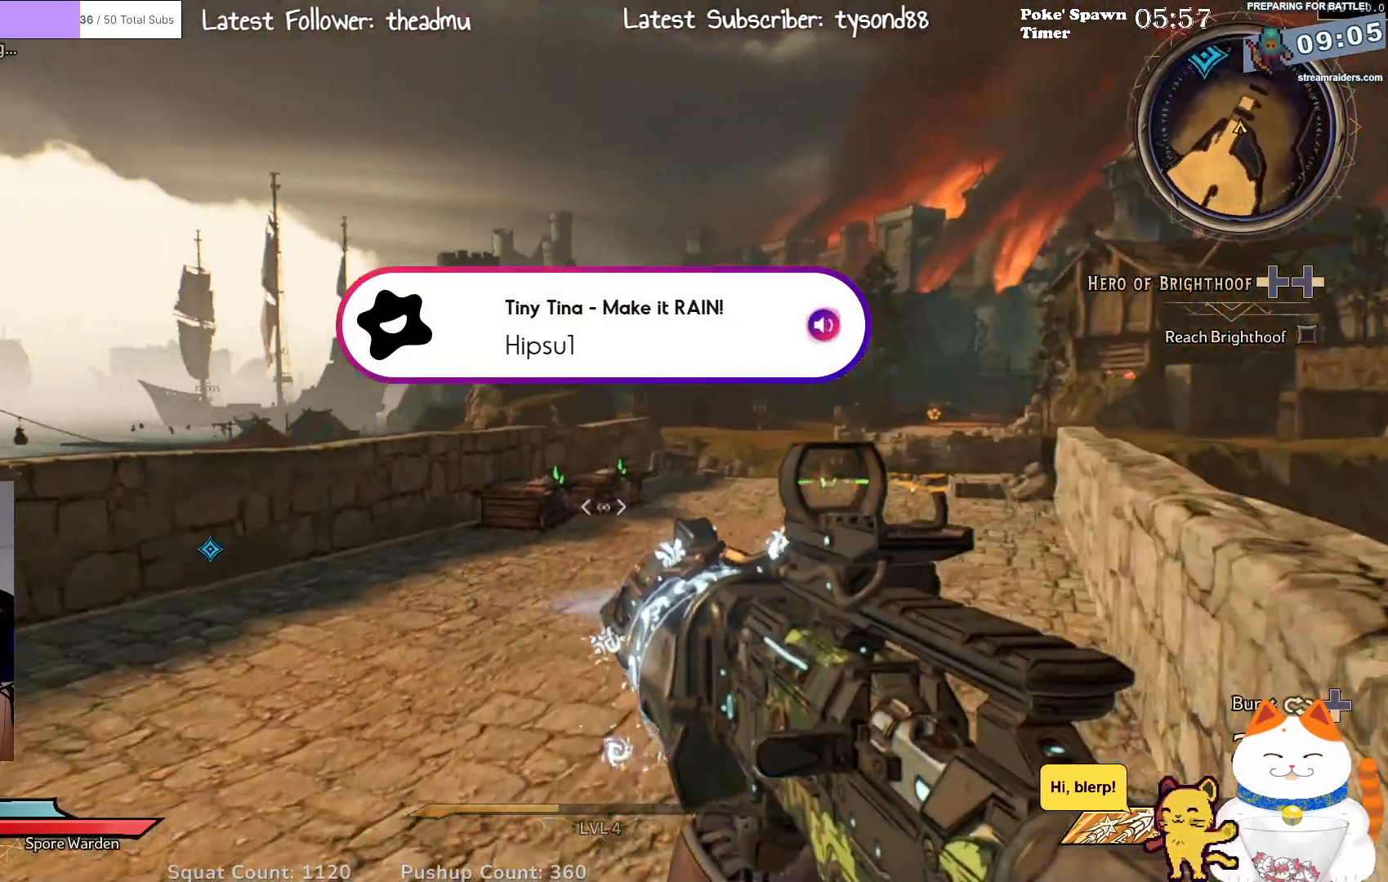
{"buttons": [], "left_stick": "up", "right_stick": "down-right", "events": [[33, "right_stick", "center"], [433, "right_stick", "down-right"]]}
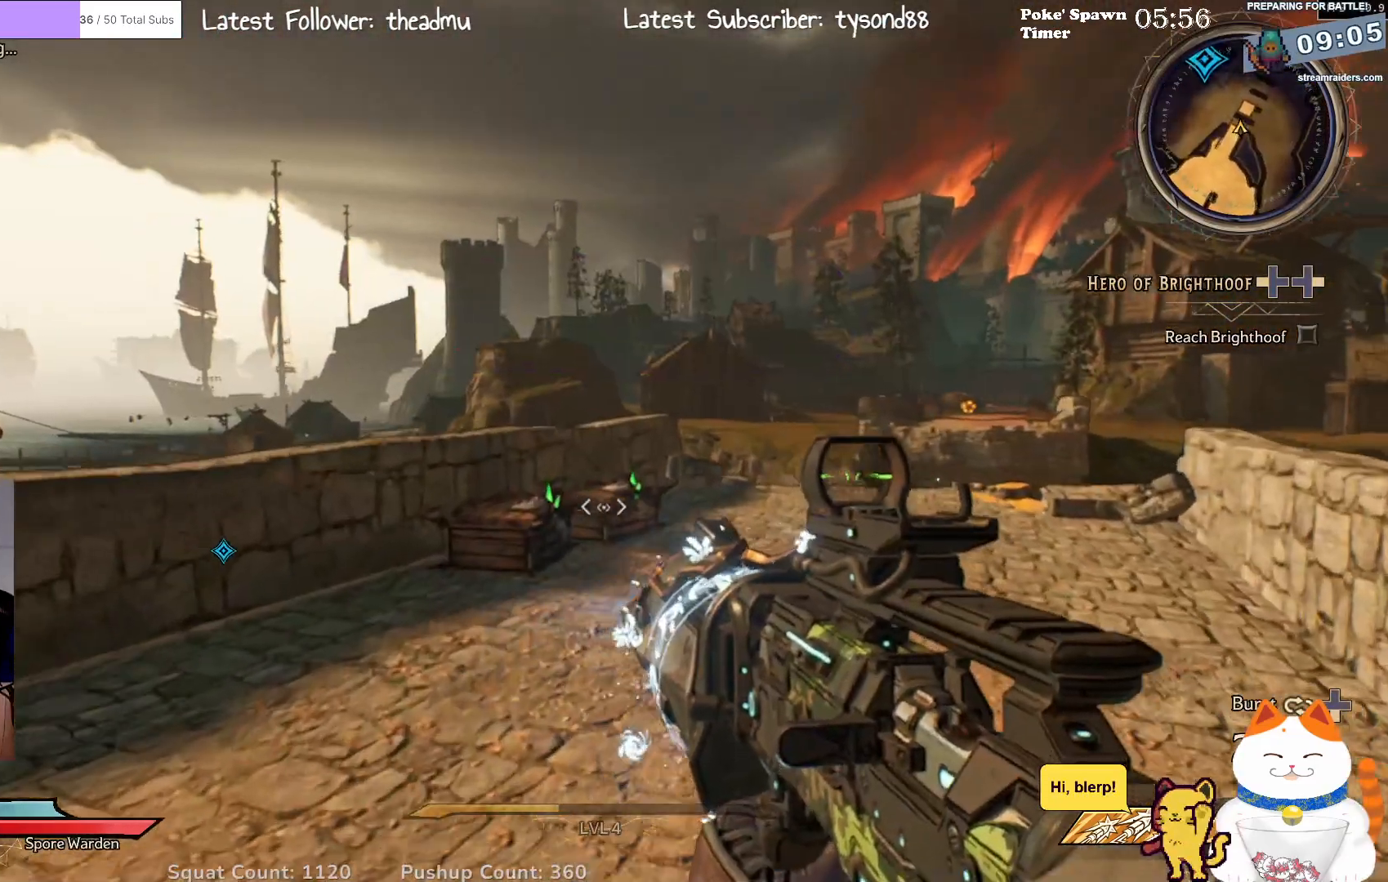
{"buttons": [], "left_stick": "up", "right_stick": "center", "events": [[117, "right_stick", "down-left"], [167, "right_stick", "center"]]}
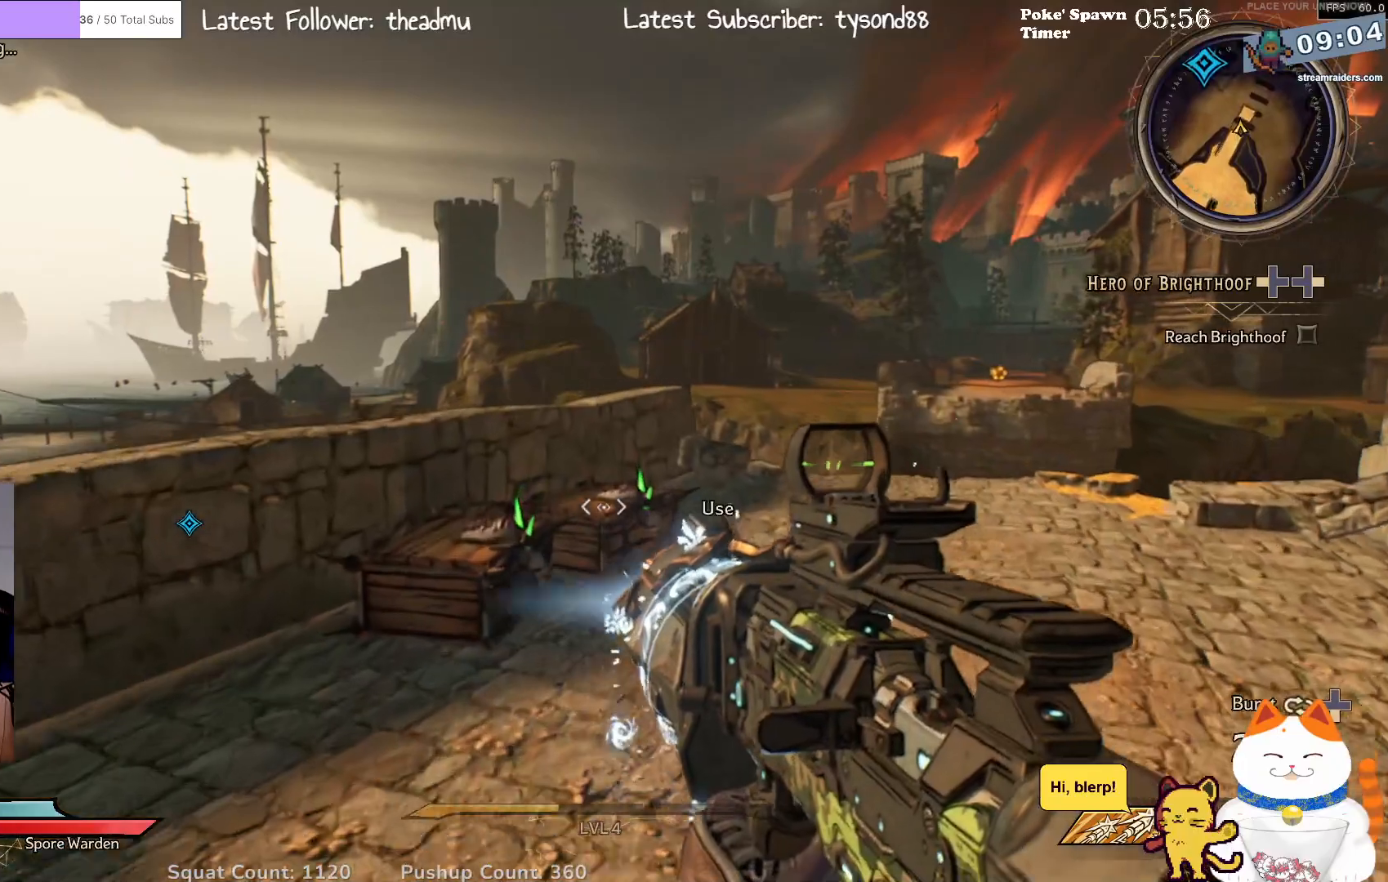
{"buttons": [], "left_stick": "up", "right_stick": "down", "events": [[317, "right_stick", "down"]]}
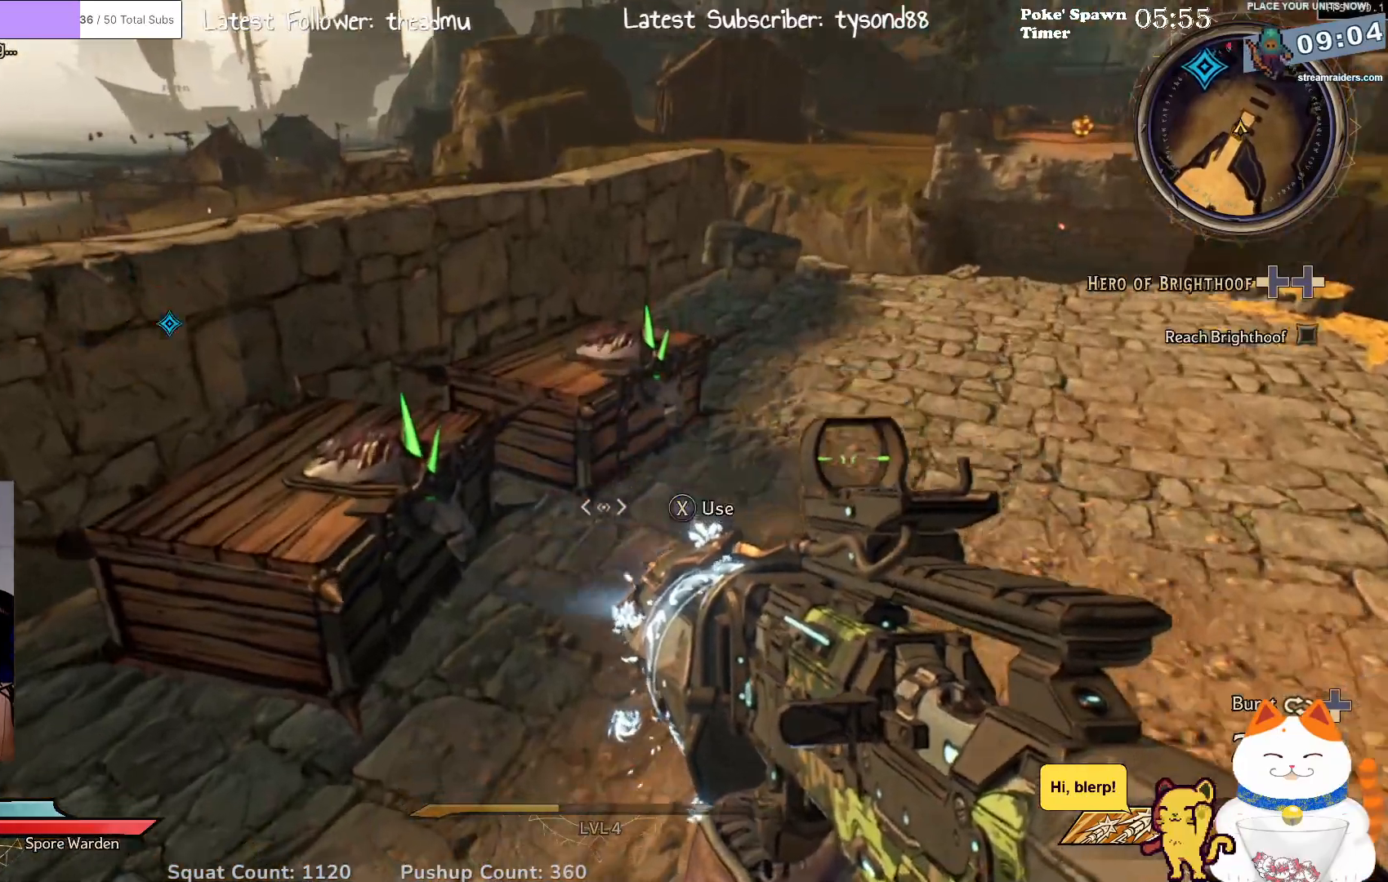
{"buttons": [], "left_stick": "center", "right_stick": "left", "events": [[133, "right_stick", "center"], [250, "left_stick", "center"], [483, "right_stick", "left"]]}
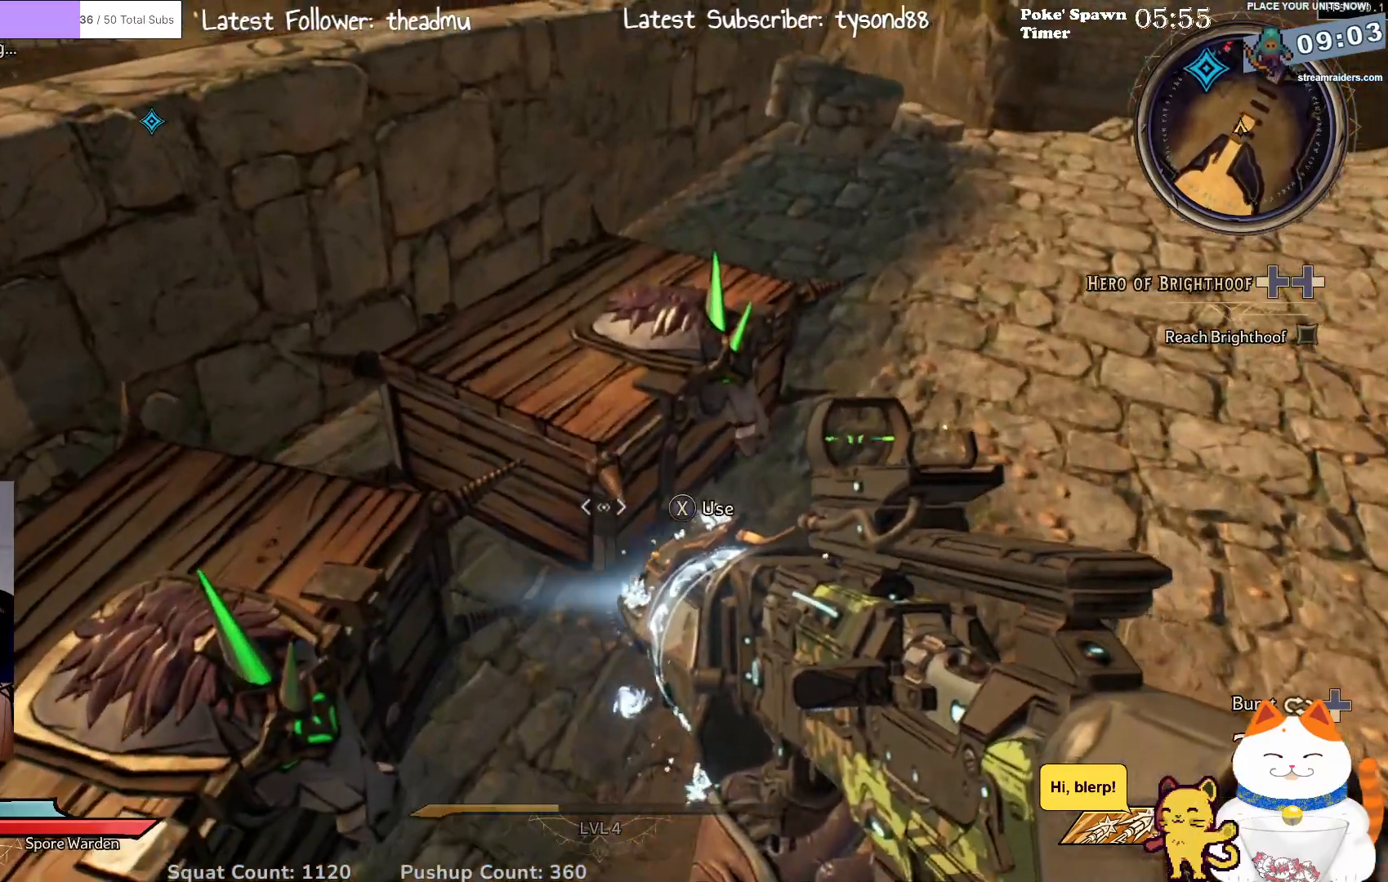
{"buttons": ["X"], "left_stick": "center", "right_stick": "center", "events": [[217, "right_stick", "center"], [433, "X", "down"]]}
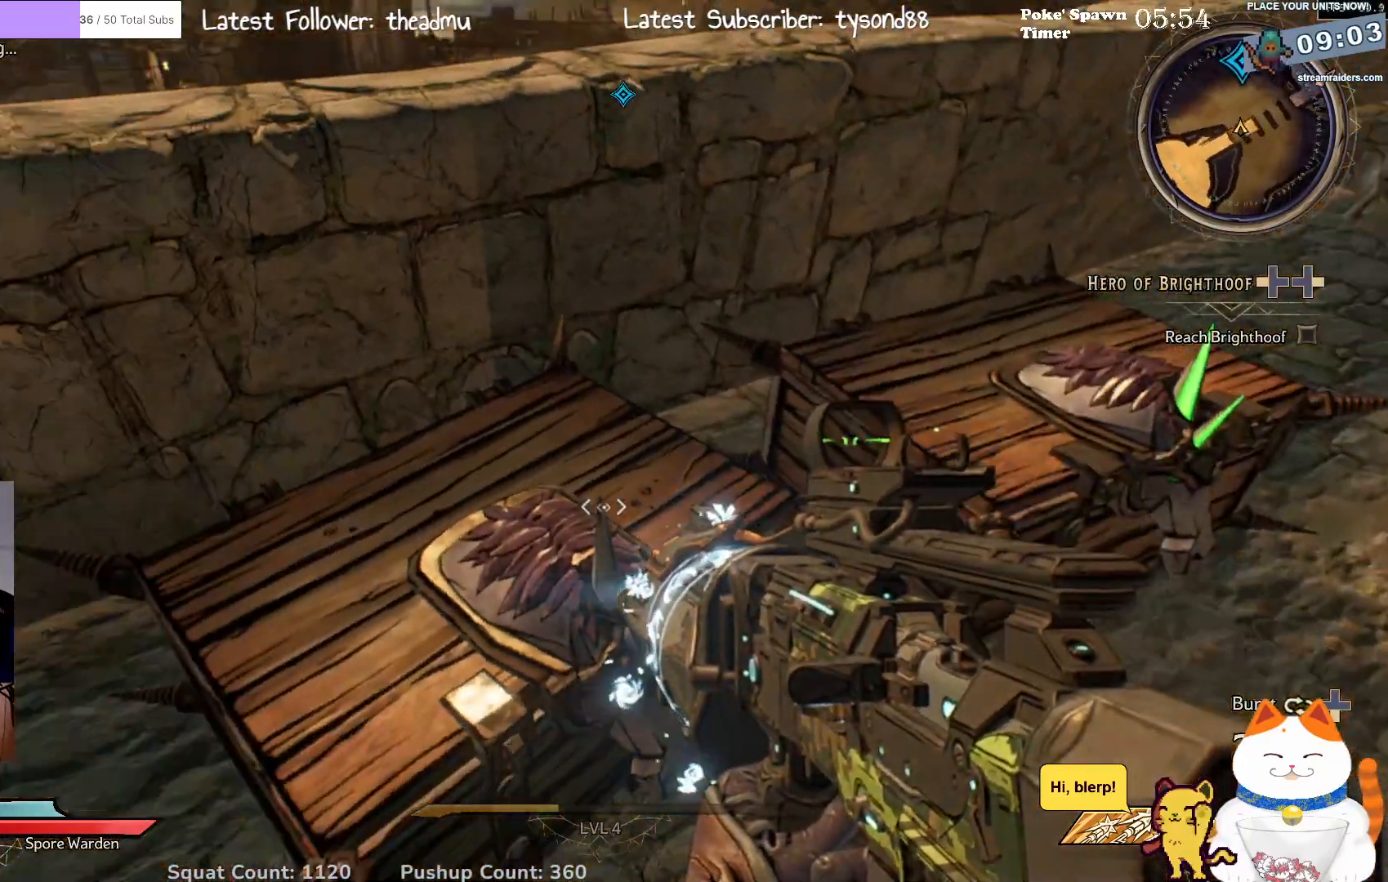
{"buttons": [], "left_stick": "up-right", "right_stick": "center", "events": [[50, "X", "up"], [217, "left_stick", "up-right"]]}
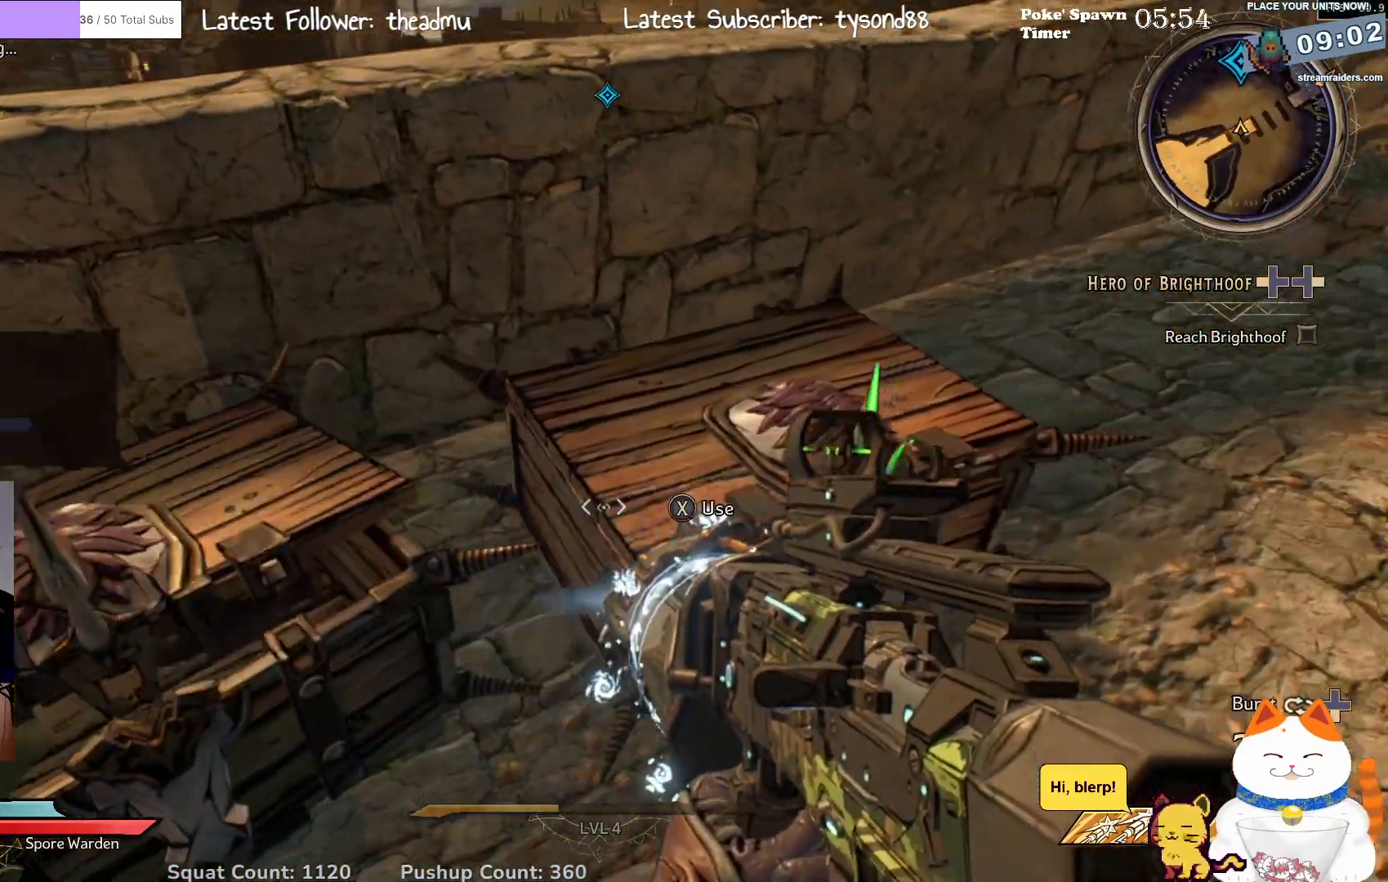
{"buttons": [], "left_stick": "center", "right_stick": "center", "events": [[117, "left_stick", "center"], [200, "X", "down"], [333, "X", "up"]]}
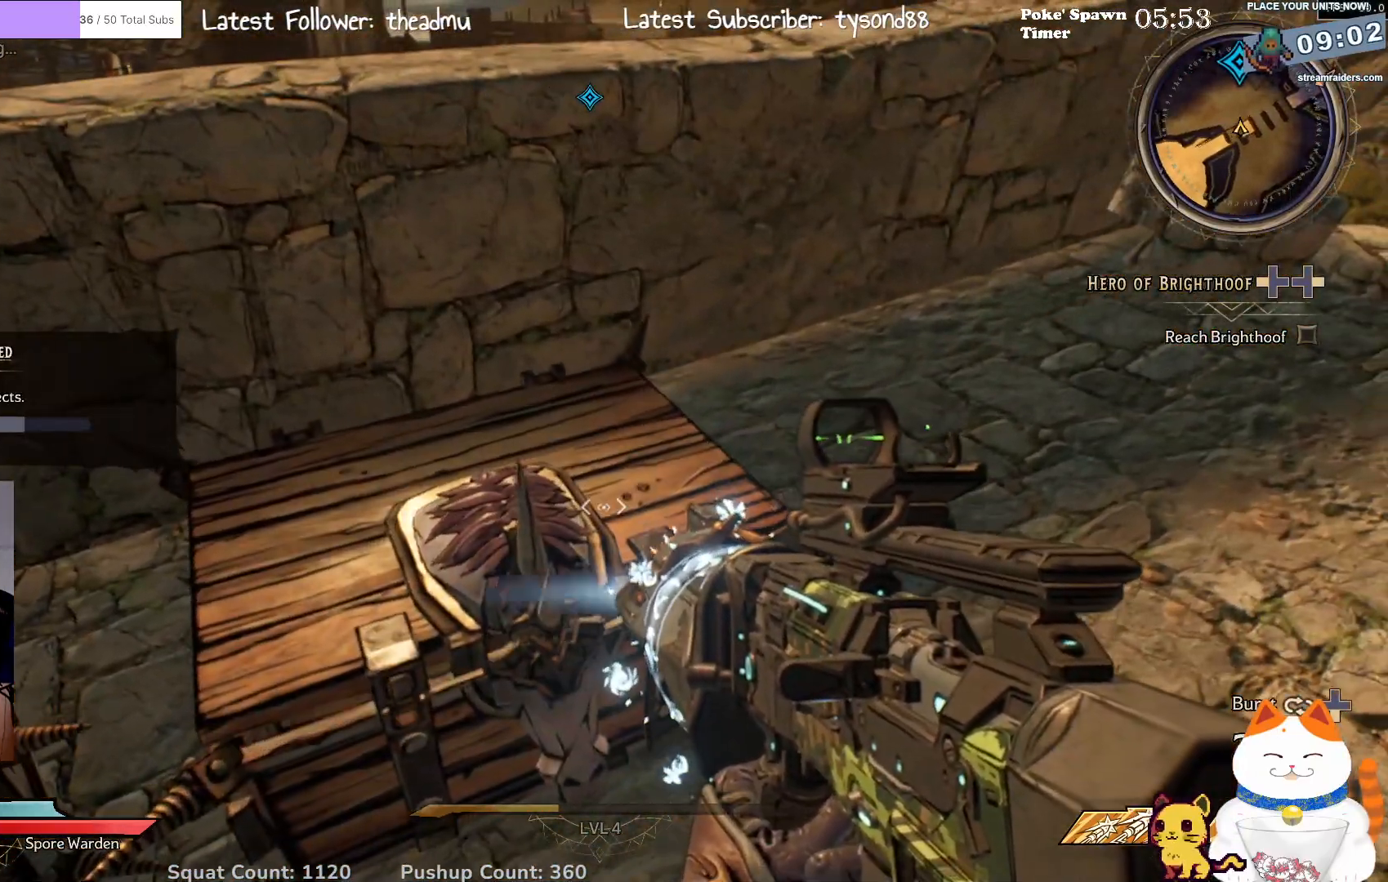
{"buttons": [], "left_stick": "center", "right_stick": "up-left", "events": [[250, "right_stick", "up-left"]]}
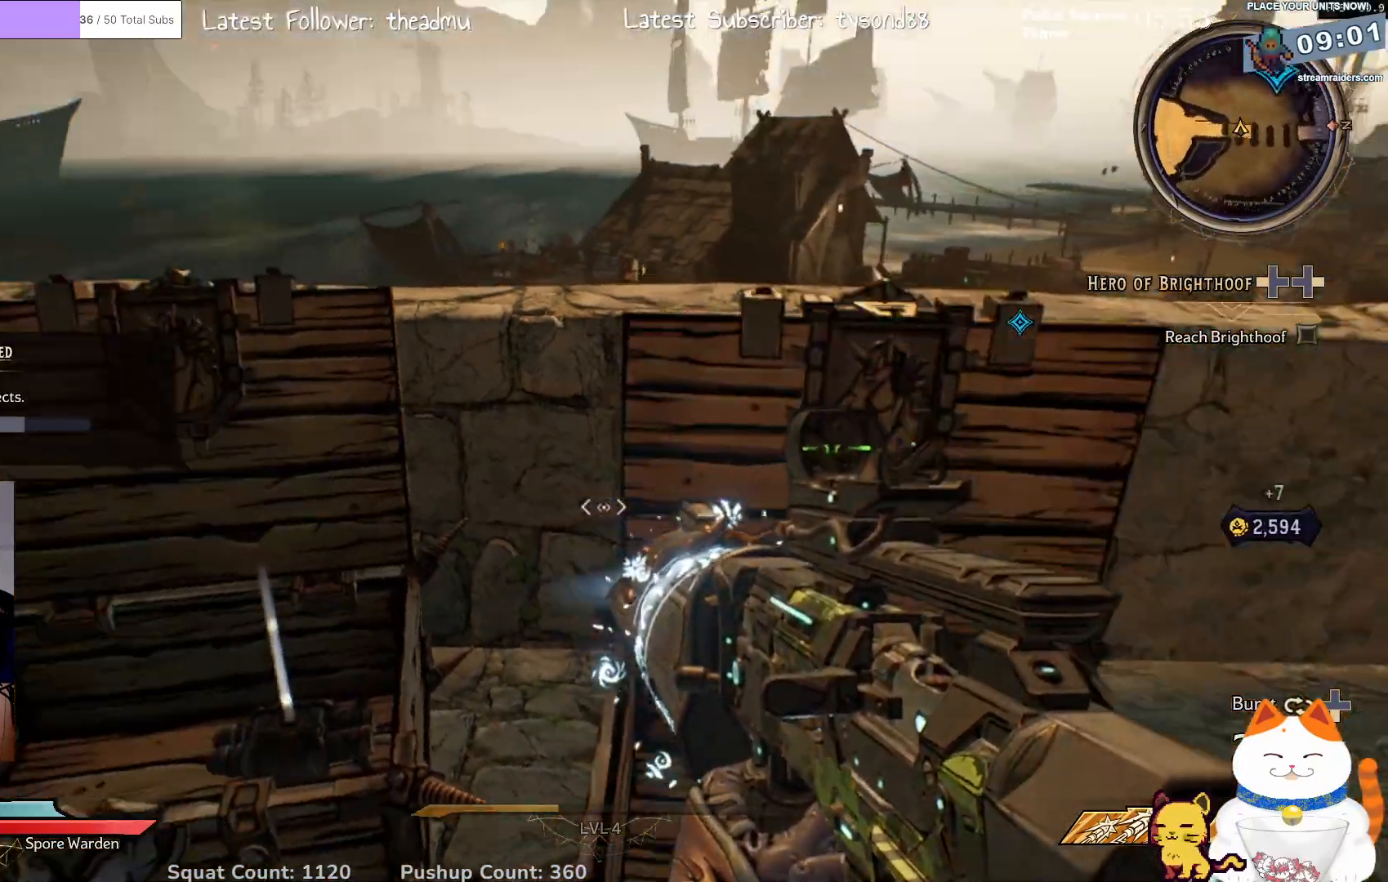
{"buttons": [], "left_stick": "center", "right_stick": "center", "events": [[250, "right_stick", "center"]]}
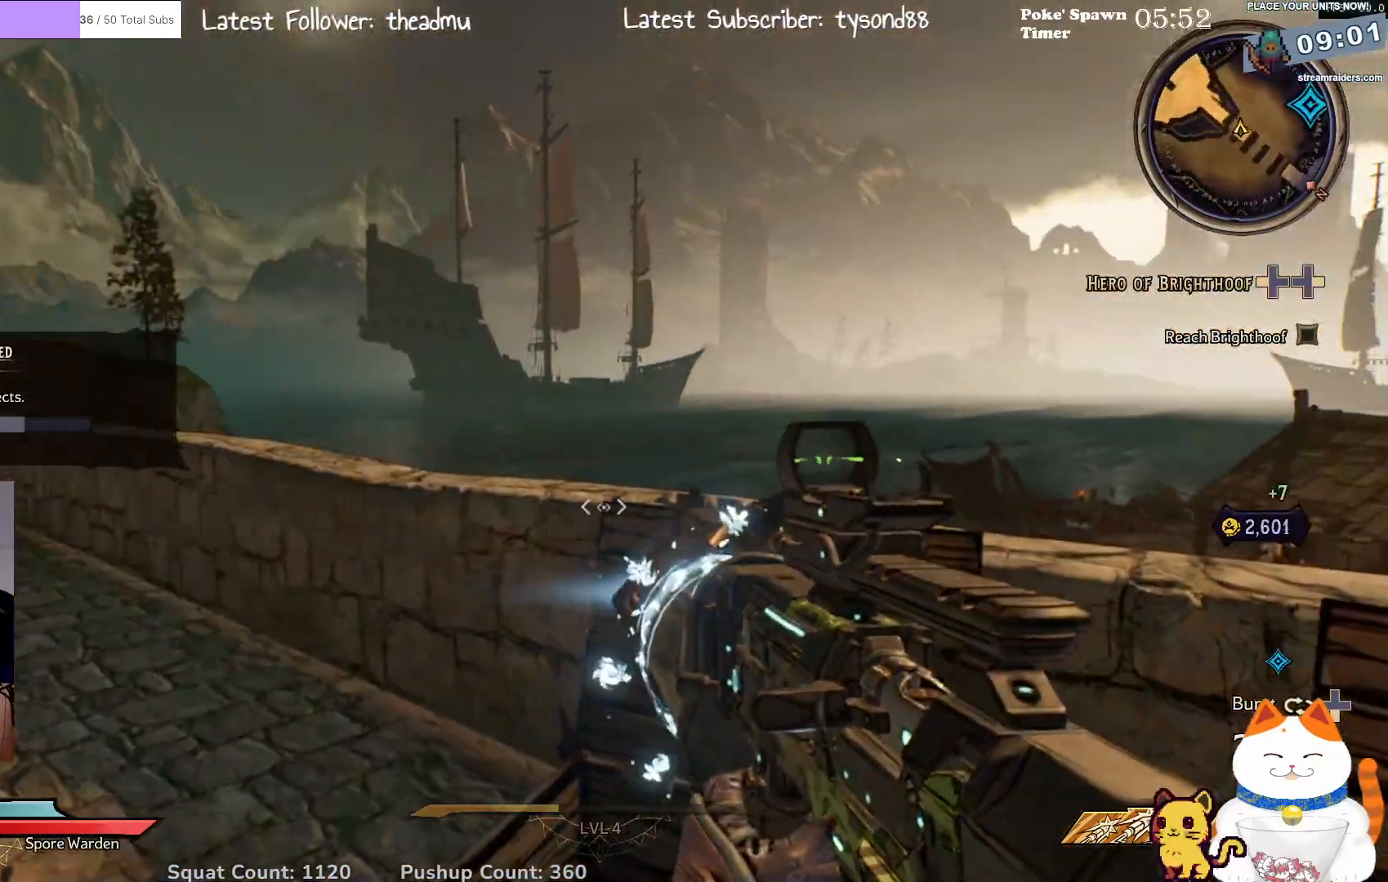
{"buttons": [], "left_stick": "center", "right_stick": "right", "events": [[233, "right_stick", "right"]]}
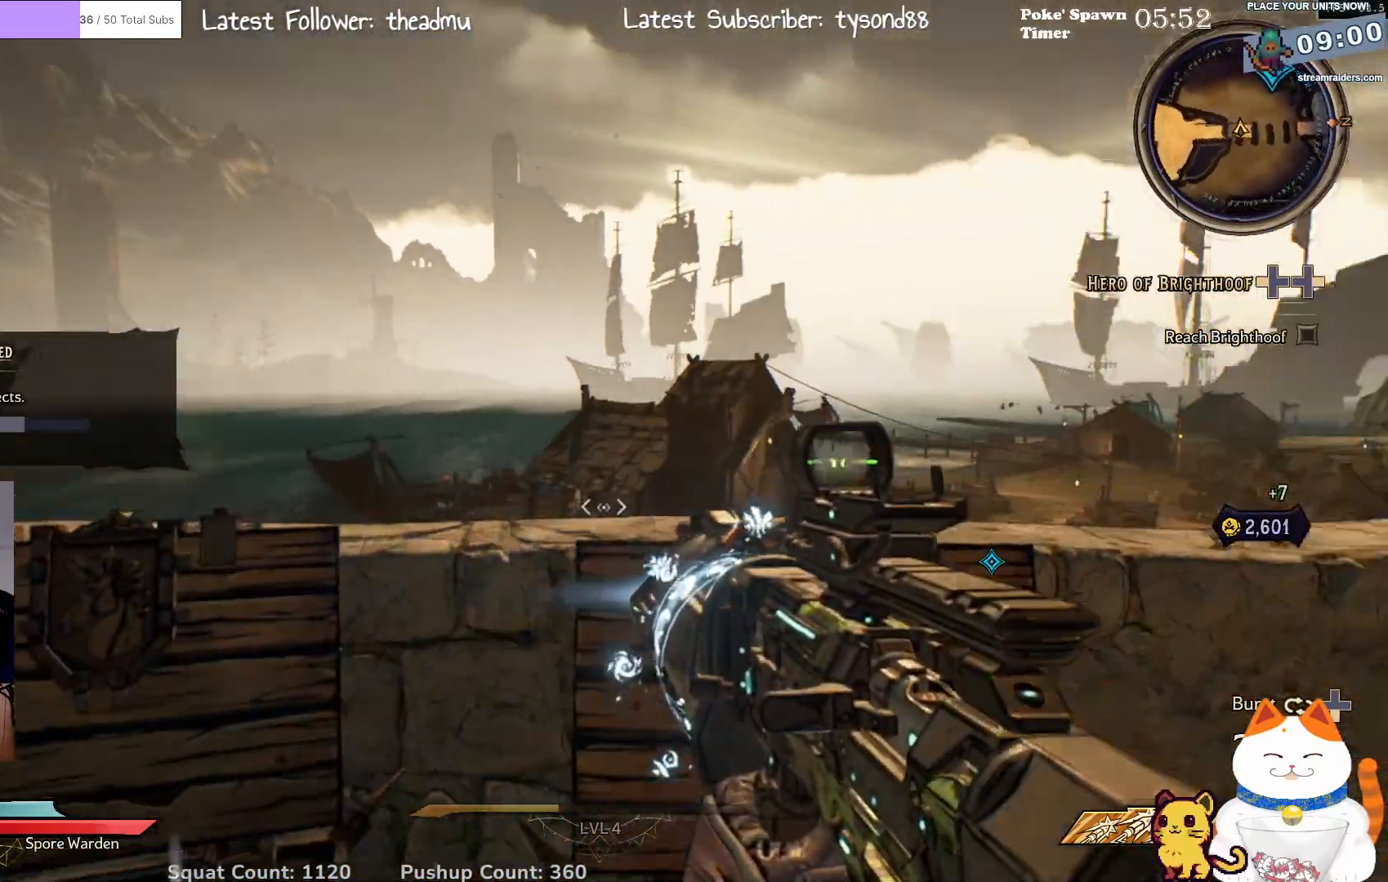
{"buttons": [], "left_stick": "center", "right_stick": "center", "events": [[83, "right_stick", "center"]]}
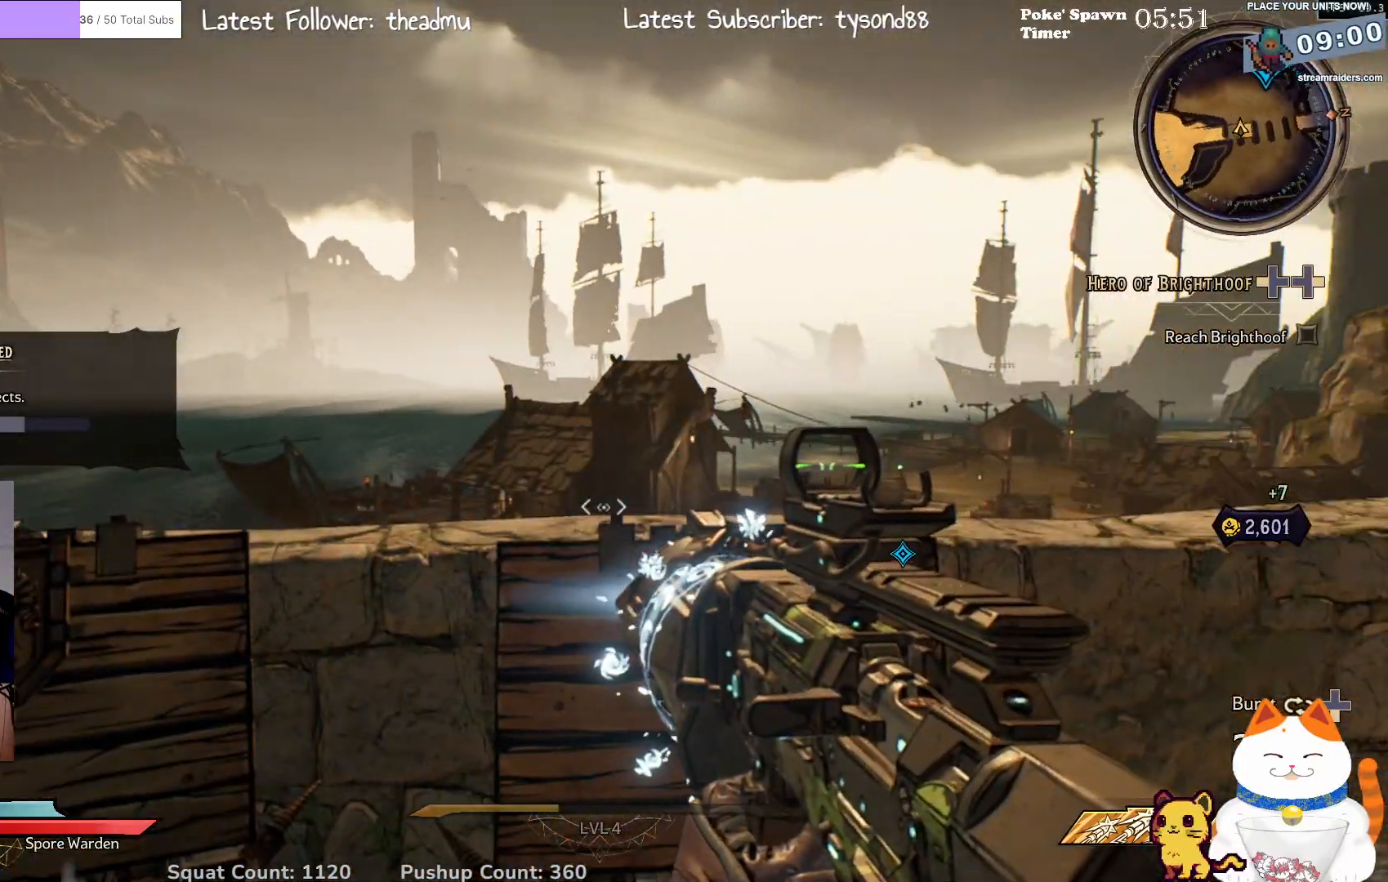
{"buttons": [], "left_stick": "center", "right_stick": "right", "events": [[67, "right_stick", "right"], [150, "right_stick", "down-right"], [433, "right_stick", "right"]]}
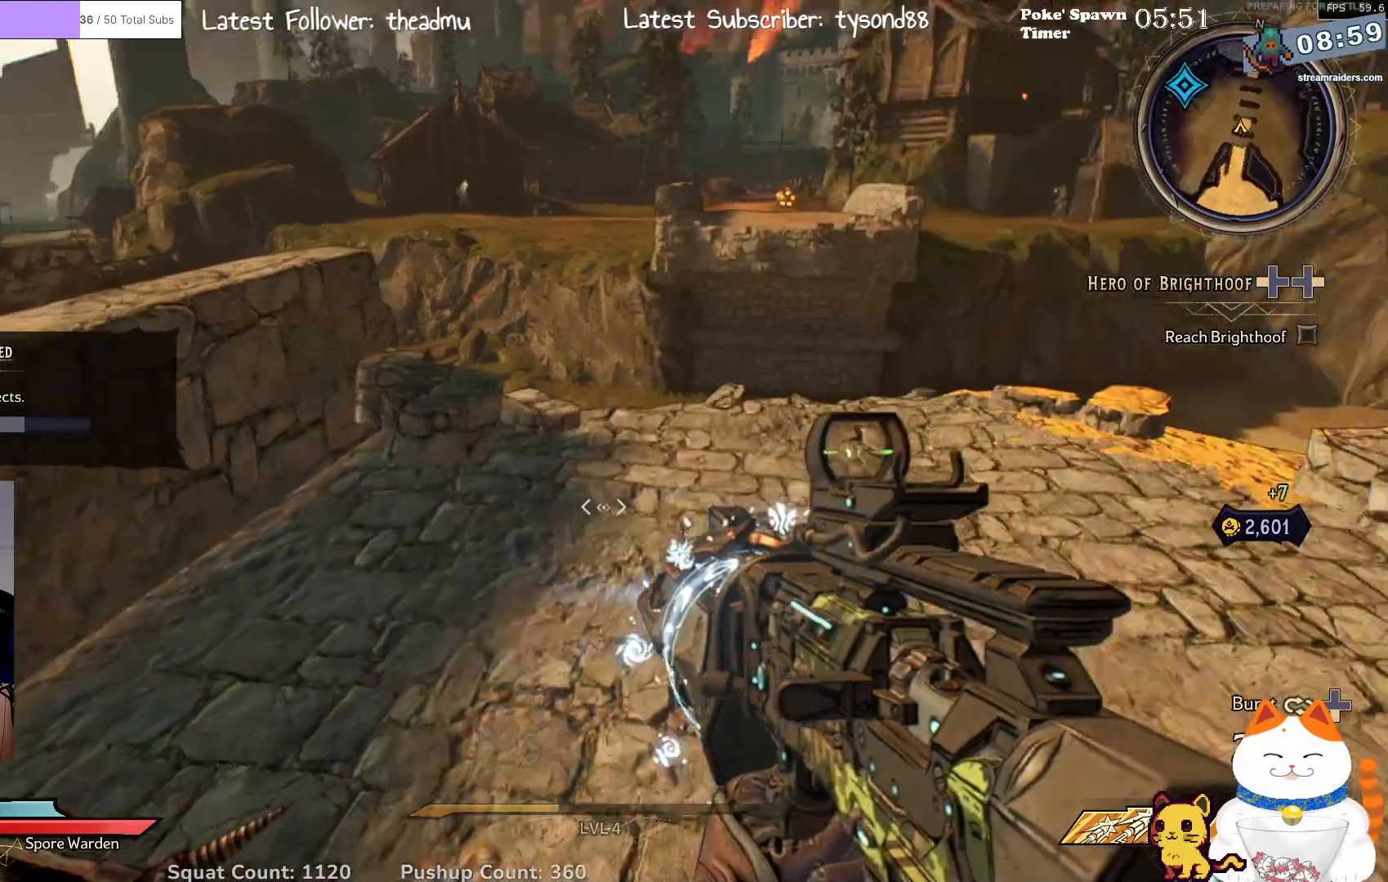
{"buttons": [], "left_stick": "center", "right_stick": "center", "events": [[67, "right_stick", "center"]]}
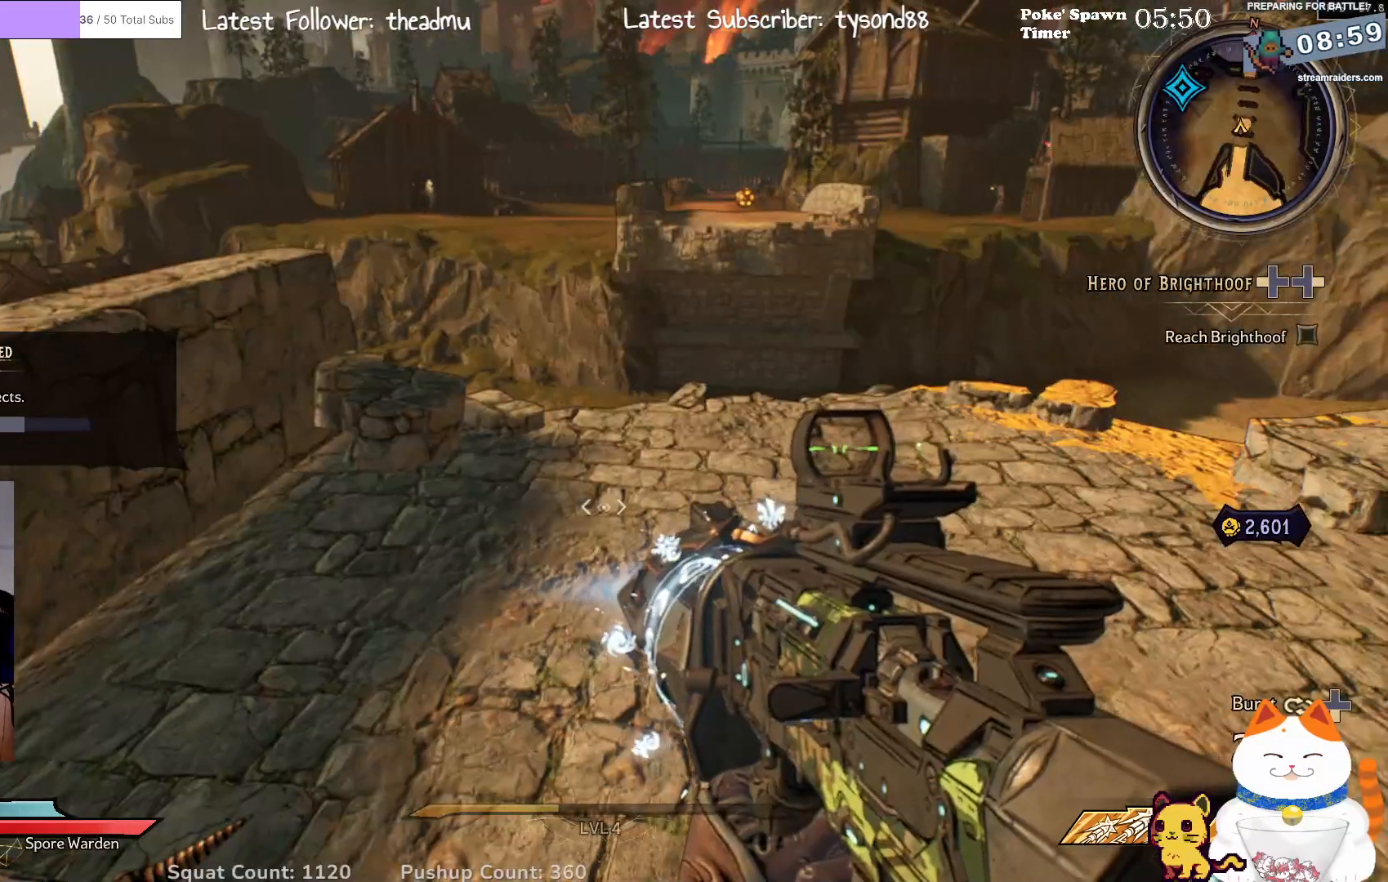
{"buttons": [], "left_stick": "center", "right_stick": "center", "events": [[33, "right_stick", "right"], [217, "right_stick", "up-right"], [333, "right_stick", "center"]]}
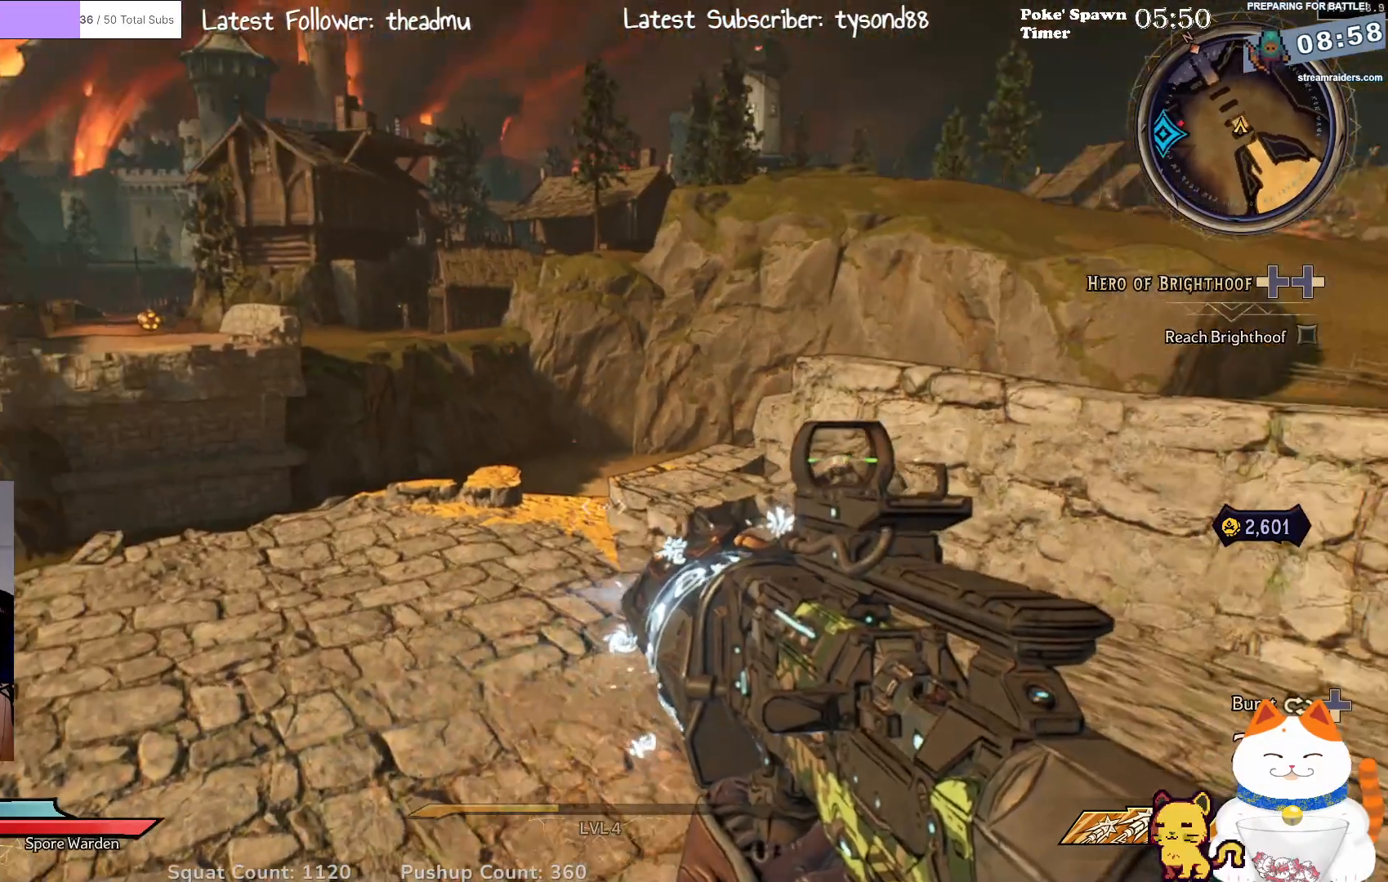
{"buttons": [], "left_stick": "right", "right_stick": "down-left", "events": [[33, "left_stick", "up"], [383, "left_stick", "right"], [417, "right_stick", "down-left"]]}
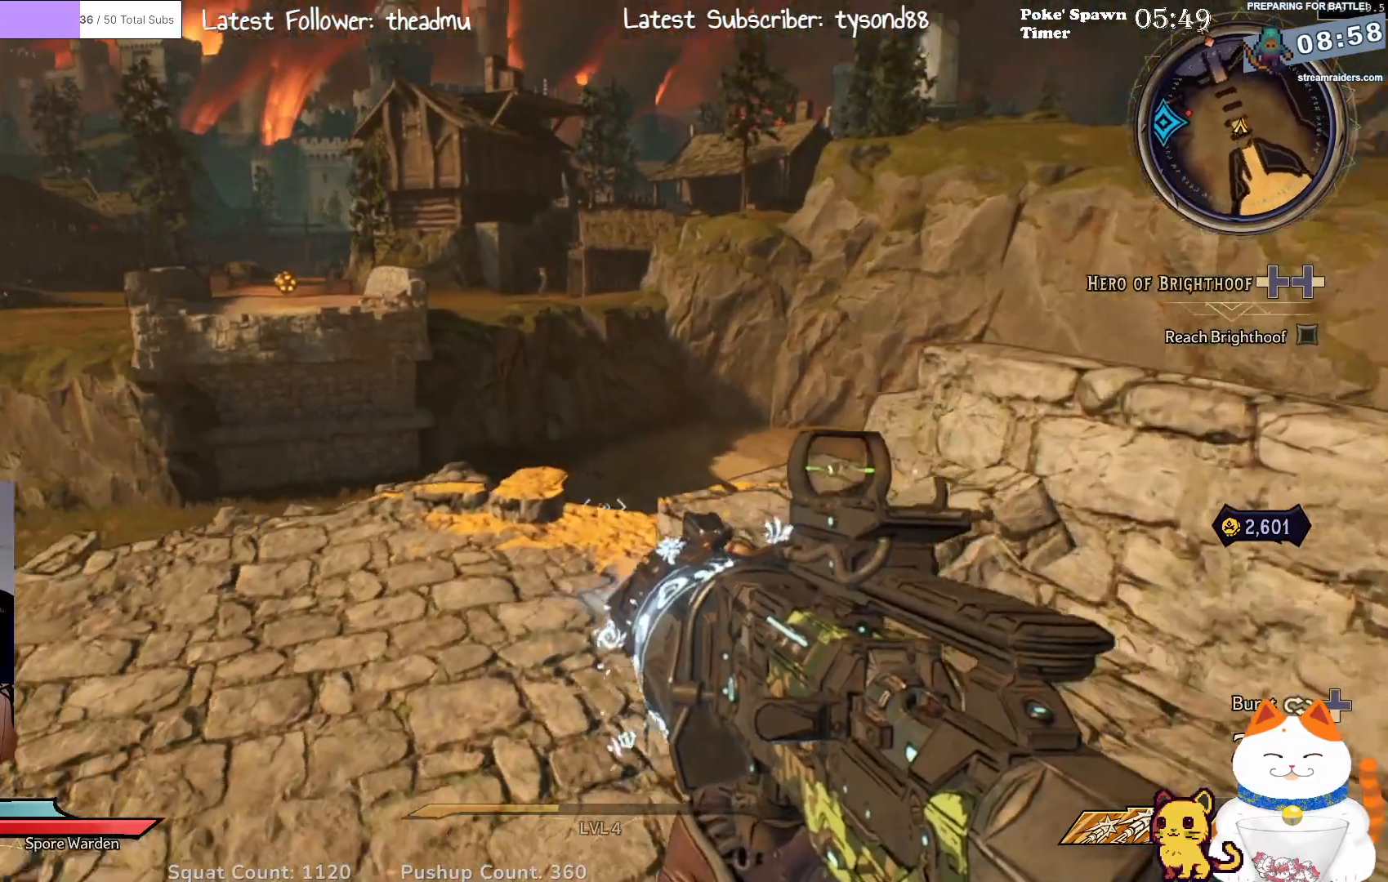
{"buttons": [], "left_stick": "center", "right_stick": "center", "events": [[67, "left_stick", "up-right"], [67, "right_stick", "left"], [350, "right_stick", "center"], [483, "left_stick", "center"]]}
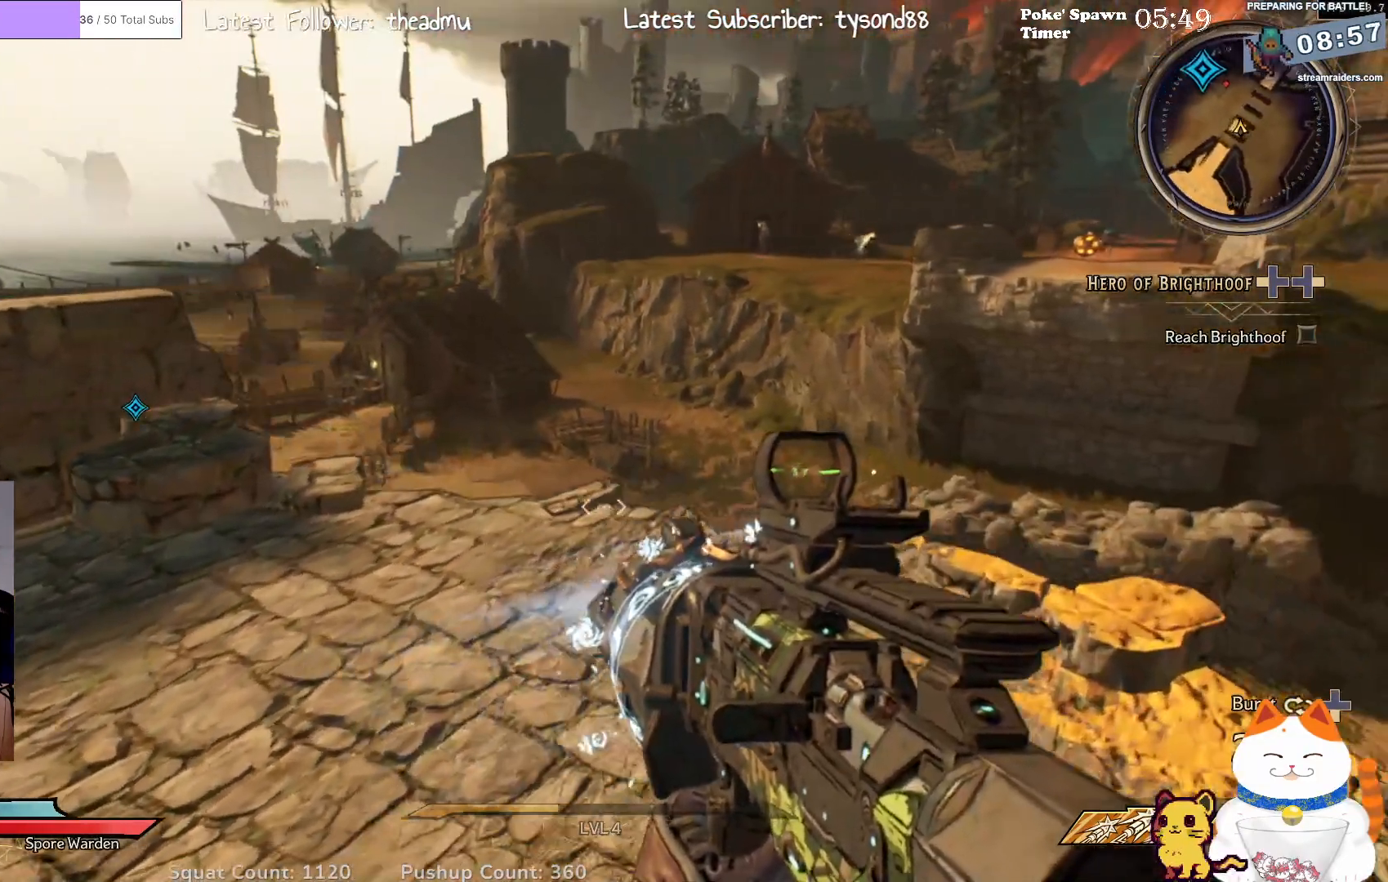
{"buttons": [], "left_stick": "center", "right_stick": "center", "events": [[233, "START", "down"], [333, "START", "up"]]}